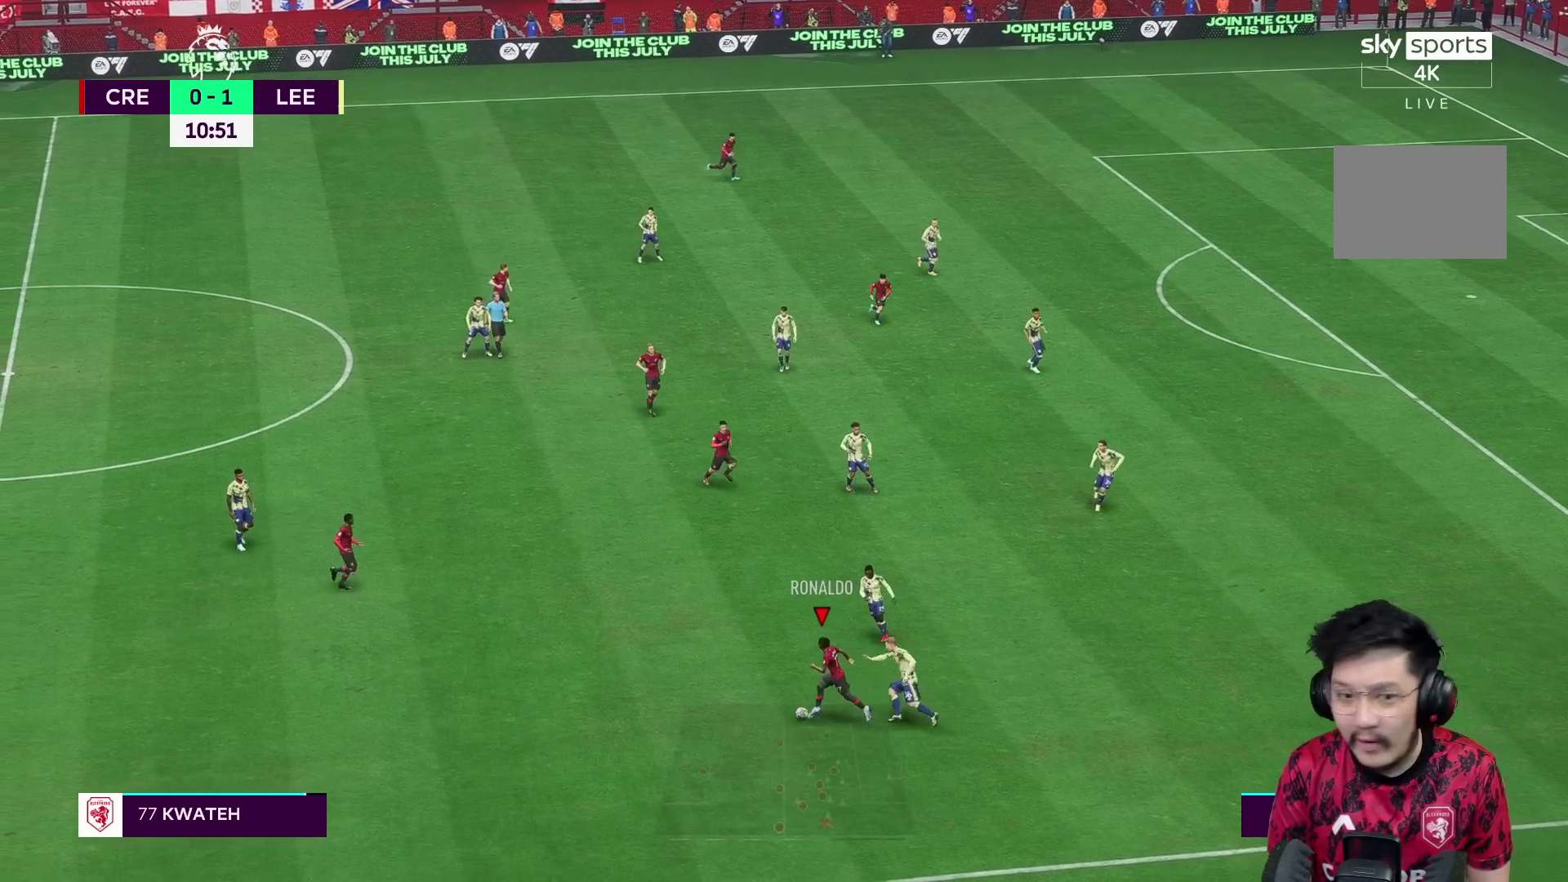
Gameplay with a controller (Xbox layout); each line is a JSON object with the inputs held at the frame after it. "events" lists button and stick changes between this image and that frame as [ms after this image, input, new state], when the widget could be followed in between. Not read: L3 R3.
{"buttons": [], "left_stick": "up", "right_stick": "center", "events": [[133, "A", "down"], [200, "L1", "down"], [200, "left_stick", "up"], [300, "A", "up"], [300, "L1", "up"]]}
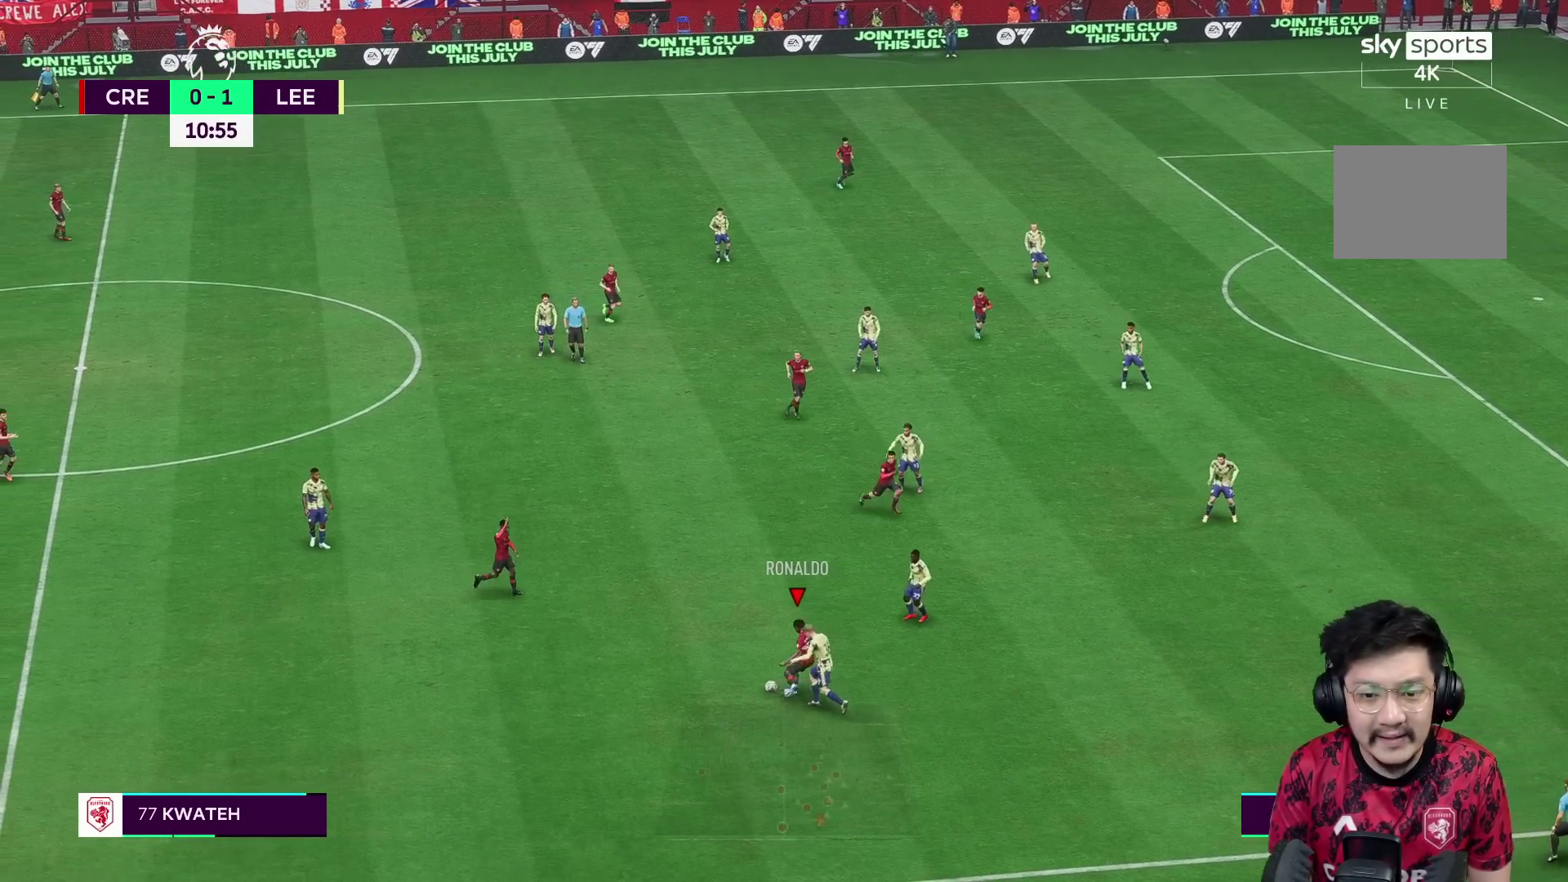
{"buttons": [], "left_stick": "up", "right_stick": "center", "events": []}
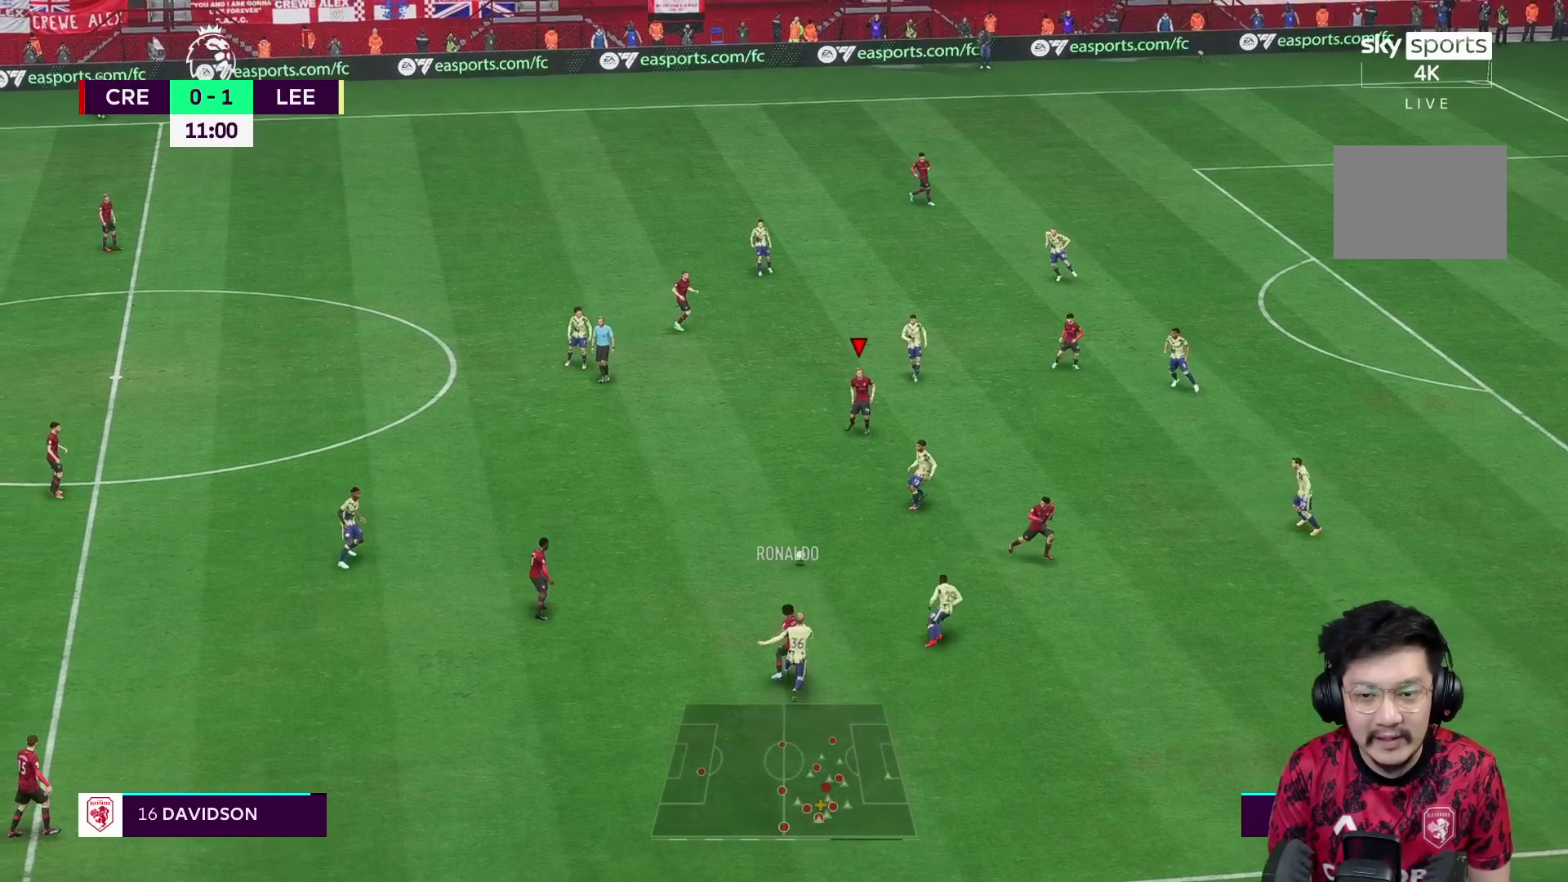
{"buttons": [], "left_stick": "up-left", "right_stick": "center", "events": [[83, "left_stick", "left"], [183, "R2", "down"], [400, "left_stick", "up-left"], [433, "R2", "up"]]}
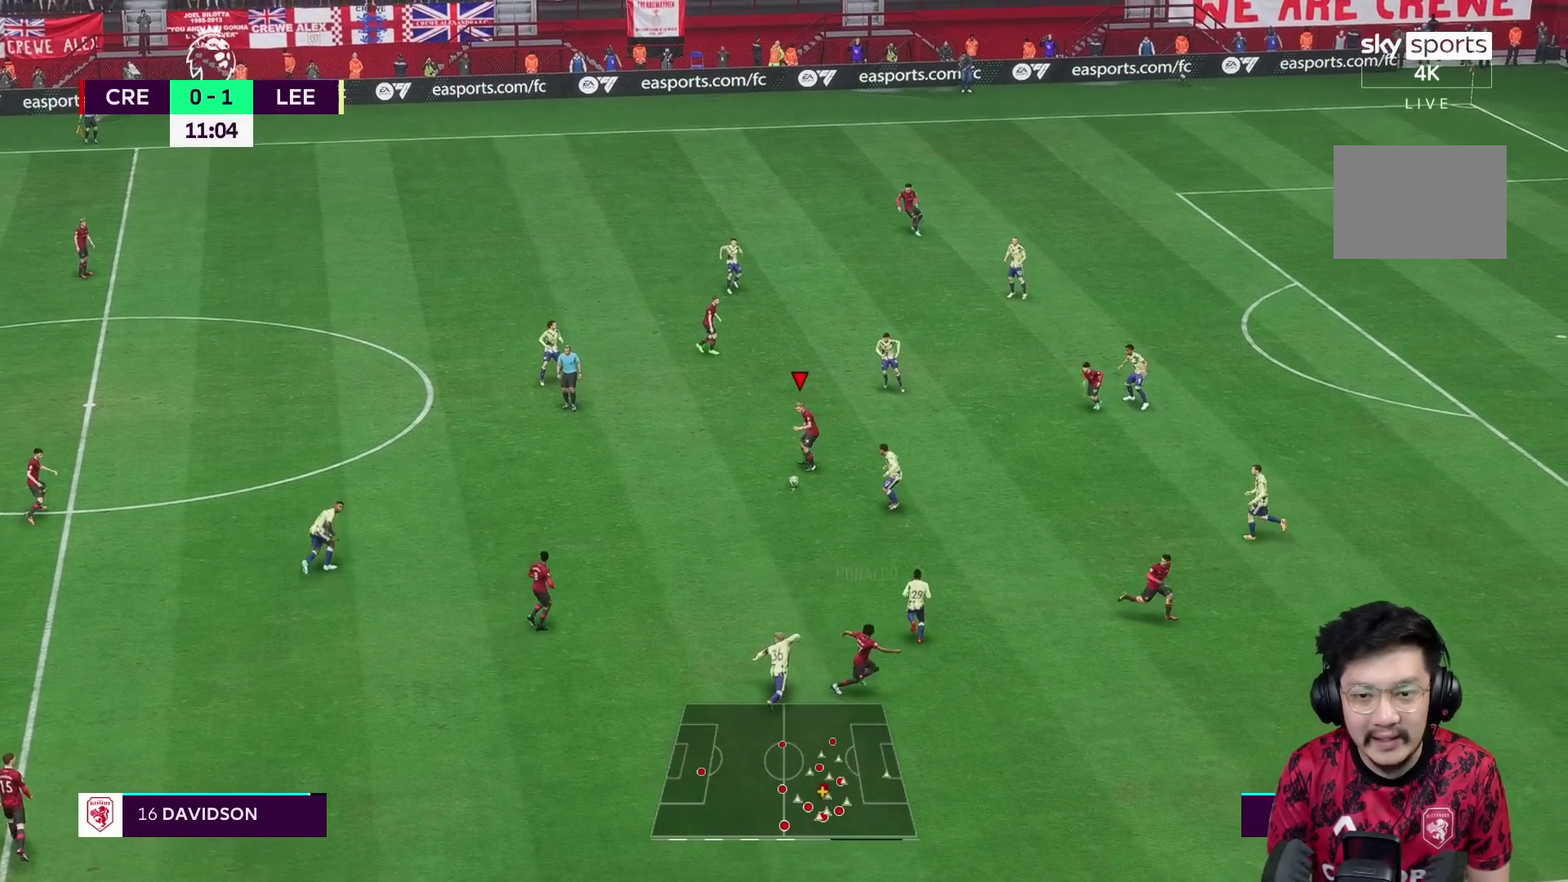
{"buttons": [], "left_stick": "up", "right_stick": "center", "events": [[317, "left_stick", "up"]]}
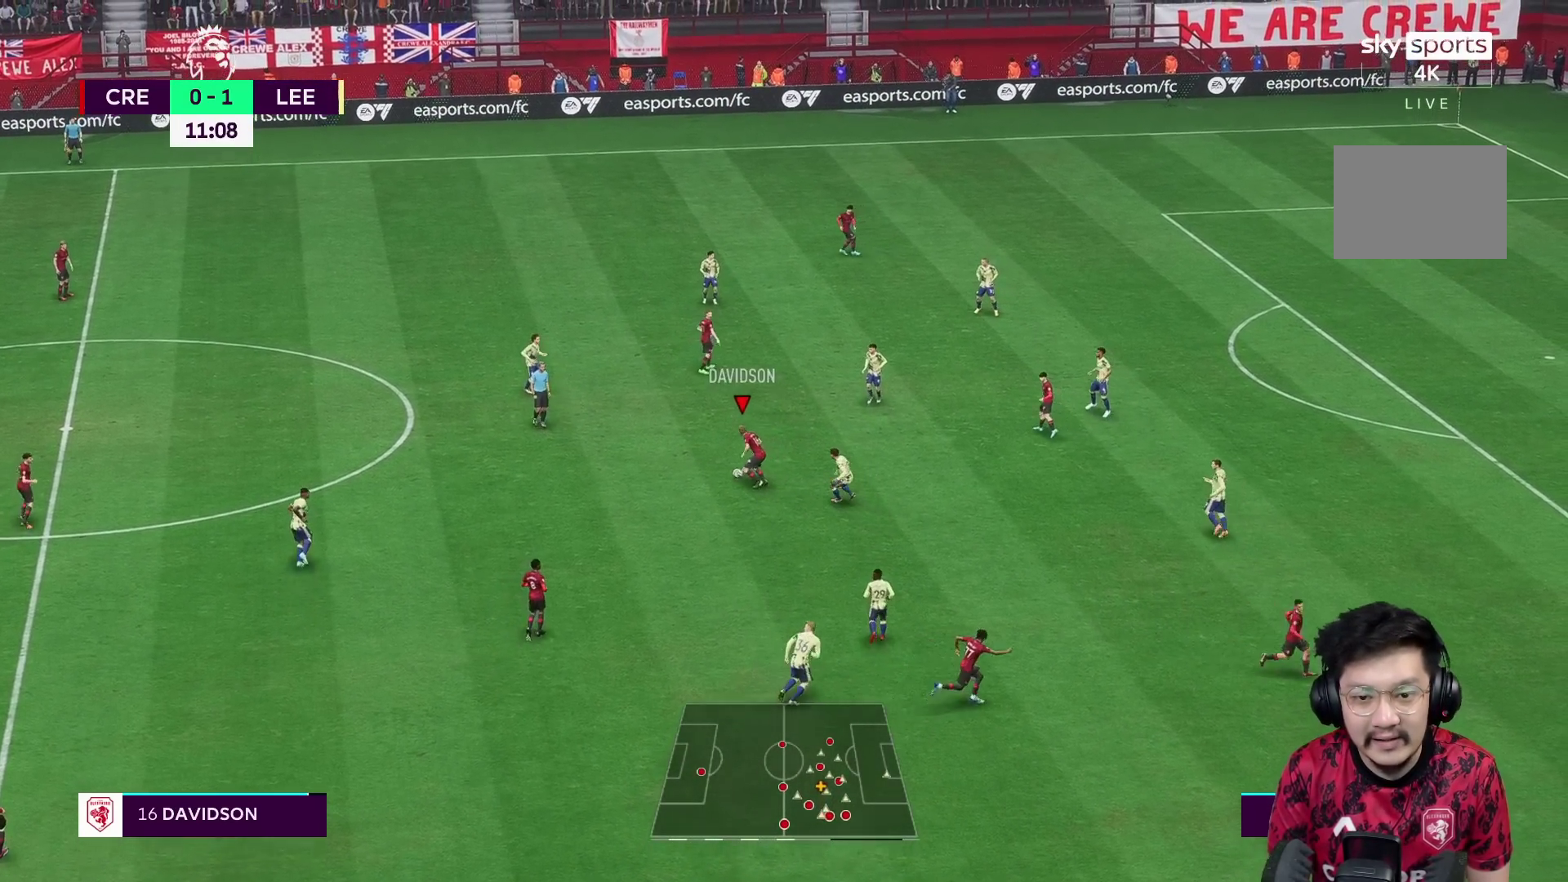
{"buttons": [], "left_stick": "down-left", "right_stick": "center", "events": [[150, "left_stick", "center"], [217, "left_stick", "left"], [283, "R2", "down"], [450, "R2", "up"], [483, "left_stick", "down-left"]]}
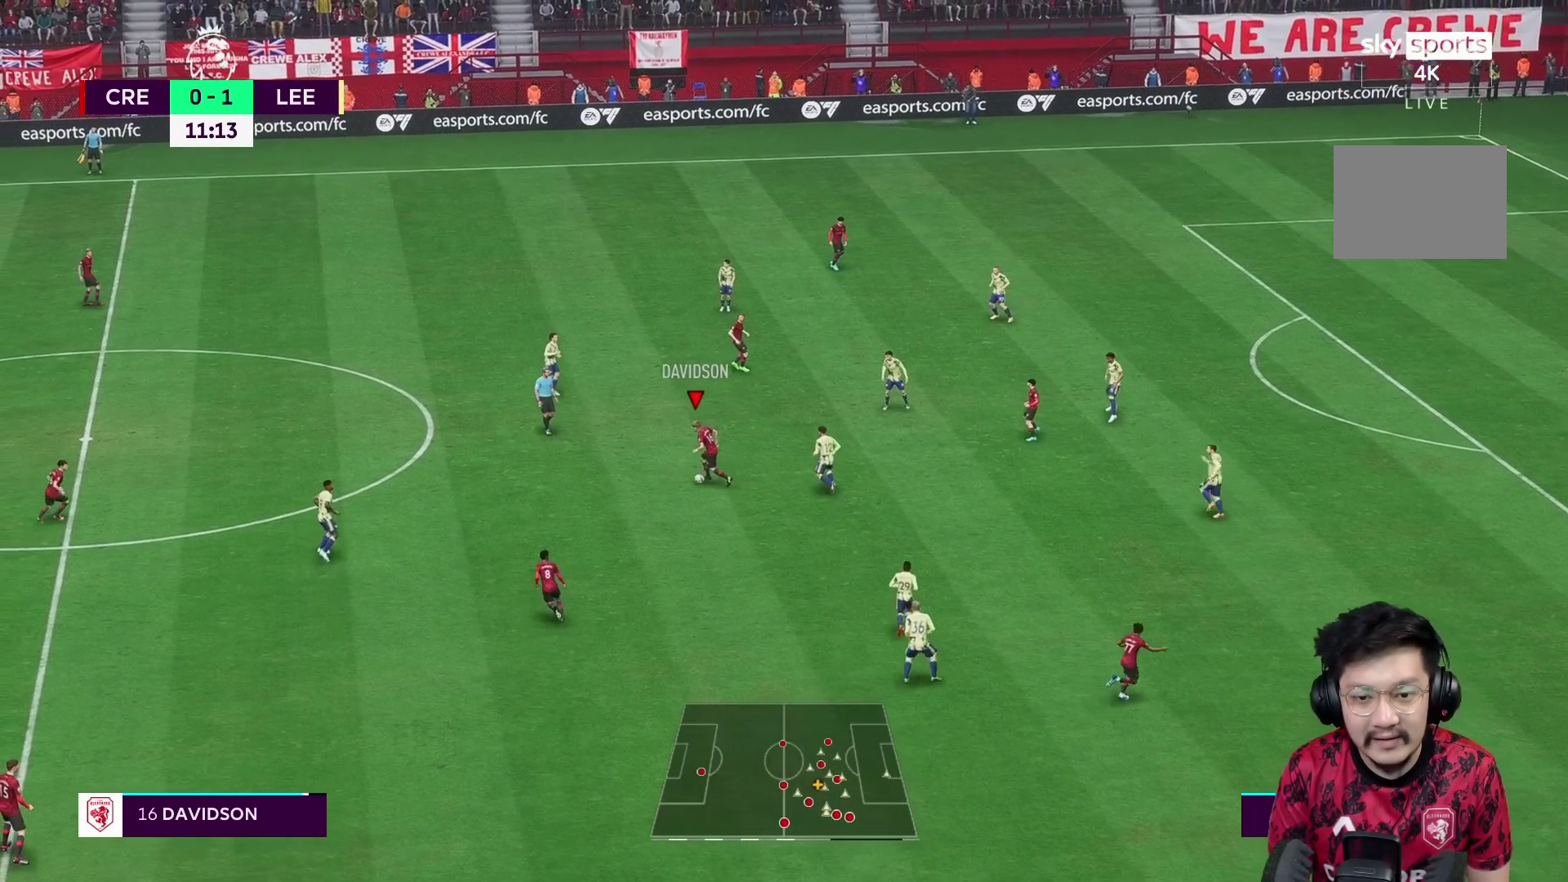
{"buttons": [], "left_stick": "center", "right_stick": "center", "events": [[17, "A", "down"], [83, "A", "up"], [83, "left_stick", "down"], [283, "left_stick", "center"]]}
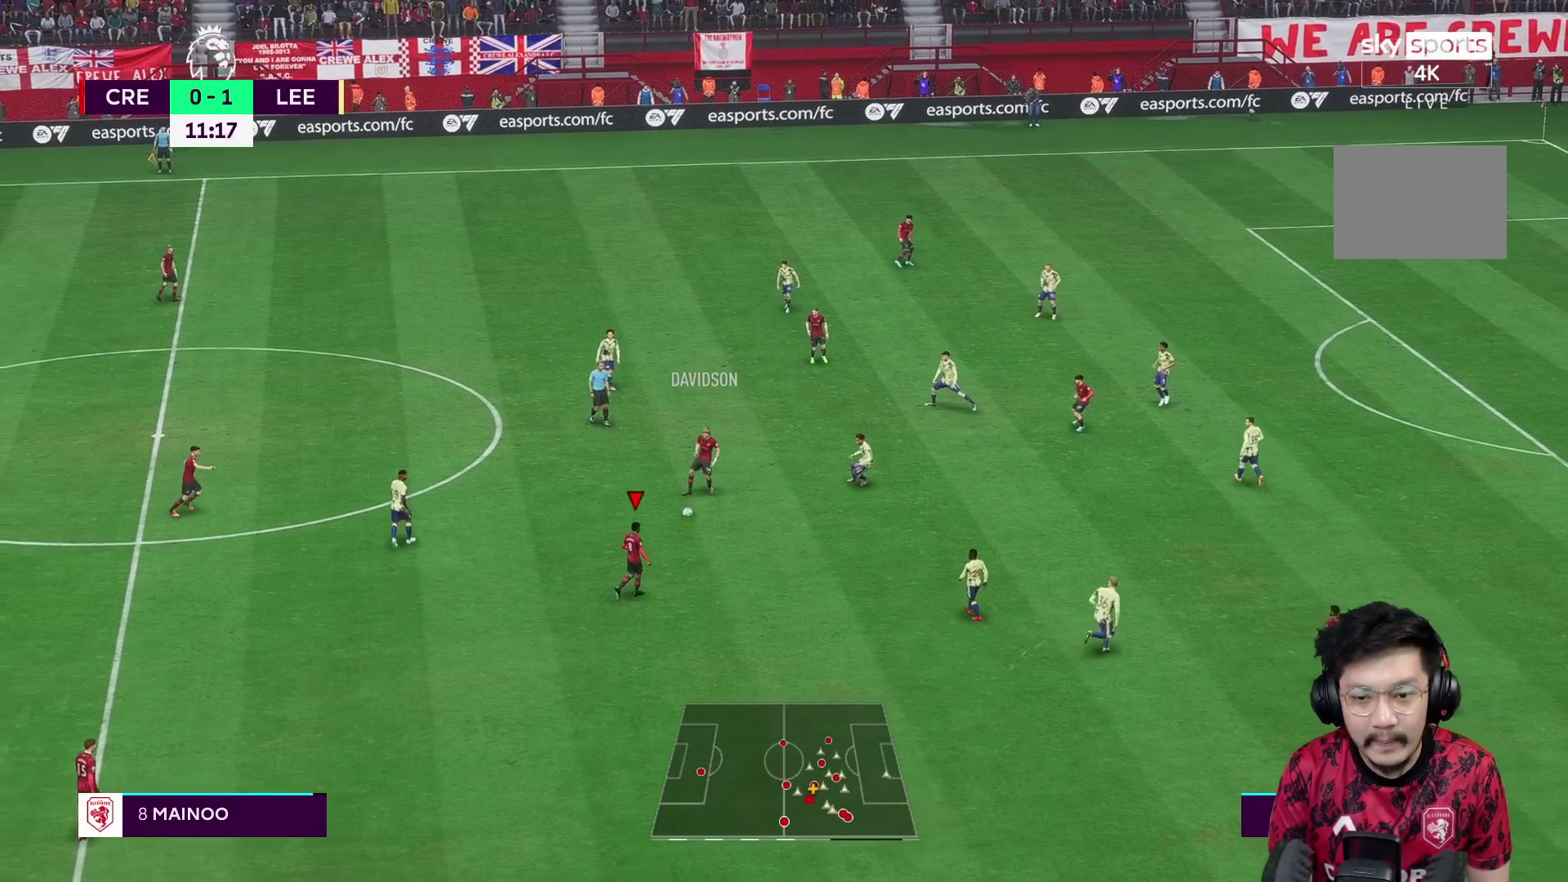
{"buttons": [], "left_stick": "right", "right_stick": "center", "events": [[50, "left_stick", "right"]]}
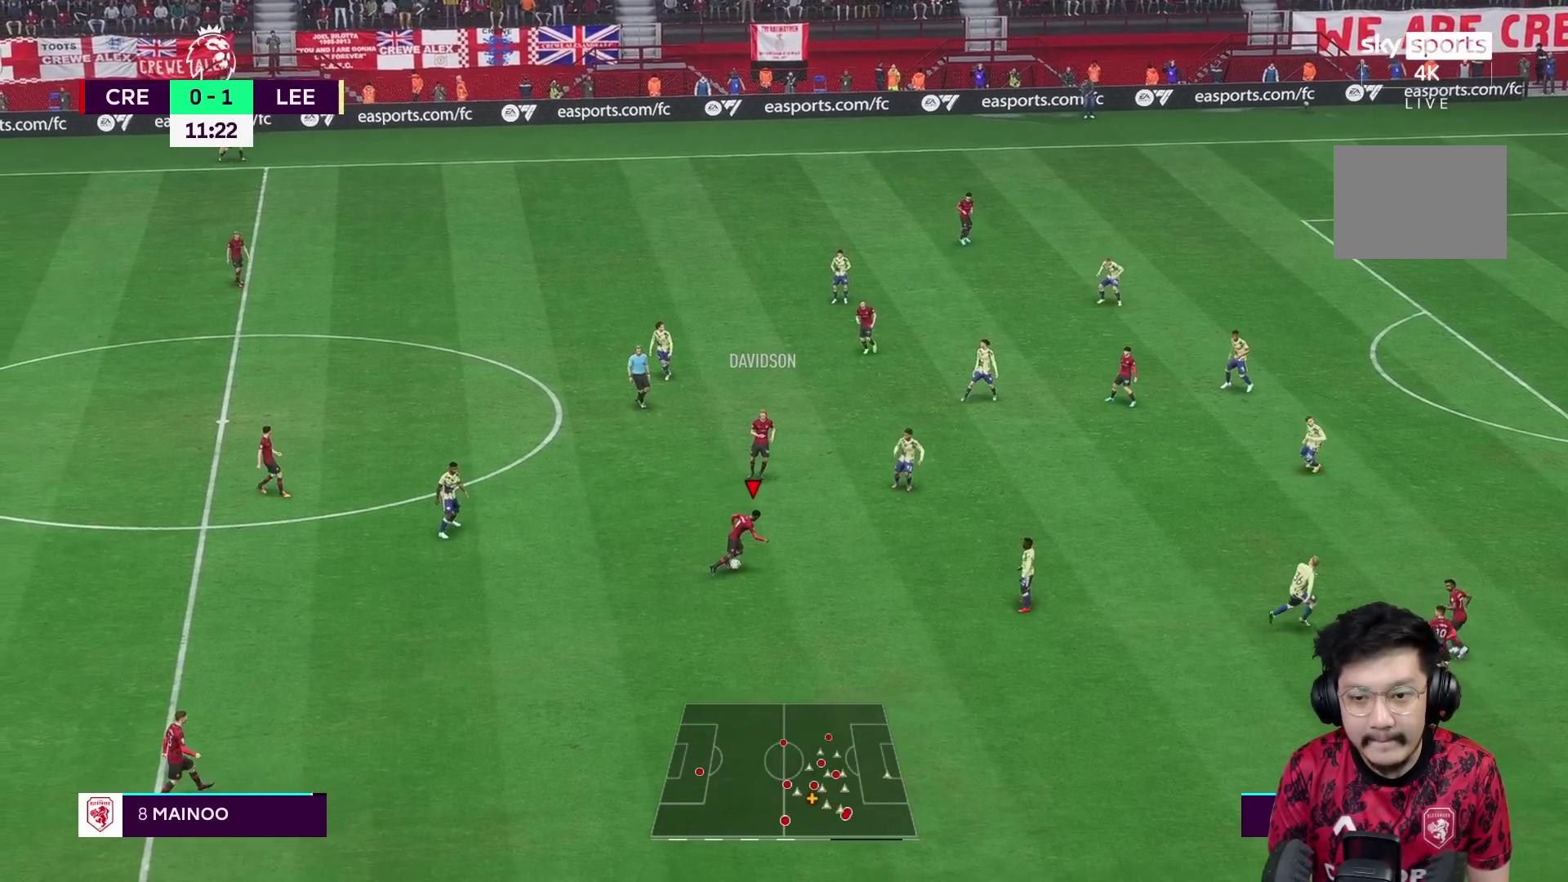
{"buttons": [], "left_stick": "up-right", "right_stick": "center", "events": [[433, "left_stick", "up-right"]]}
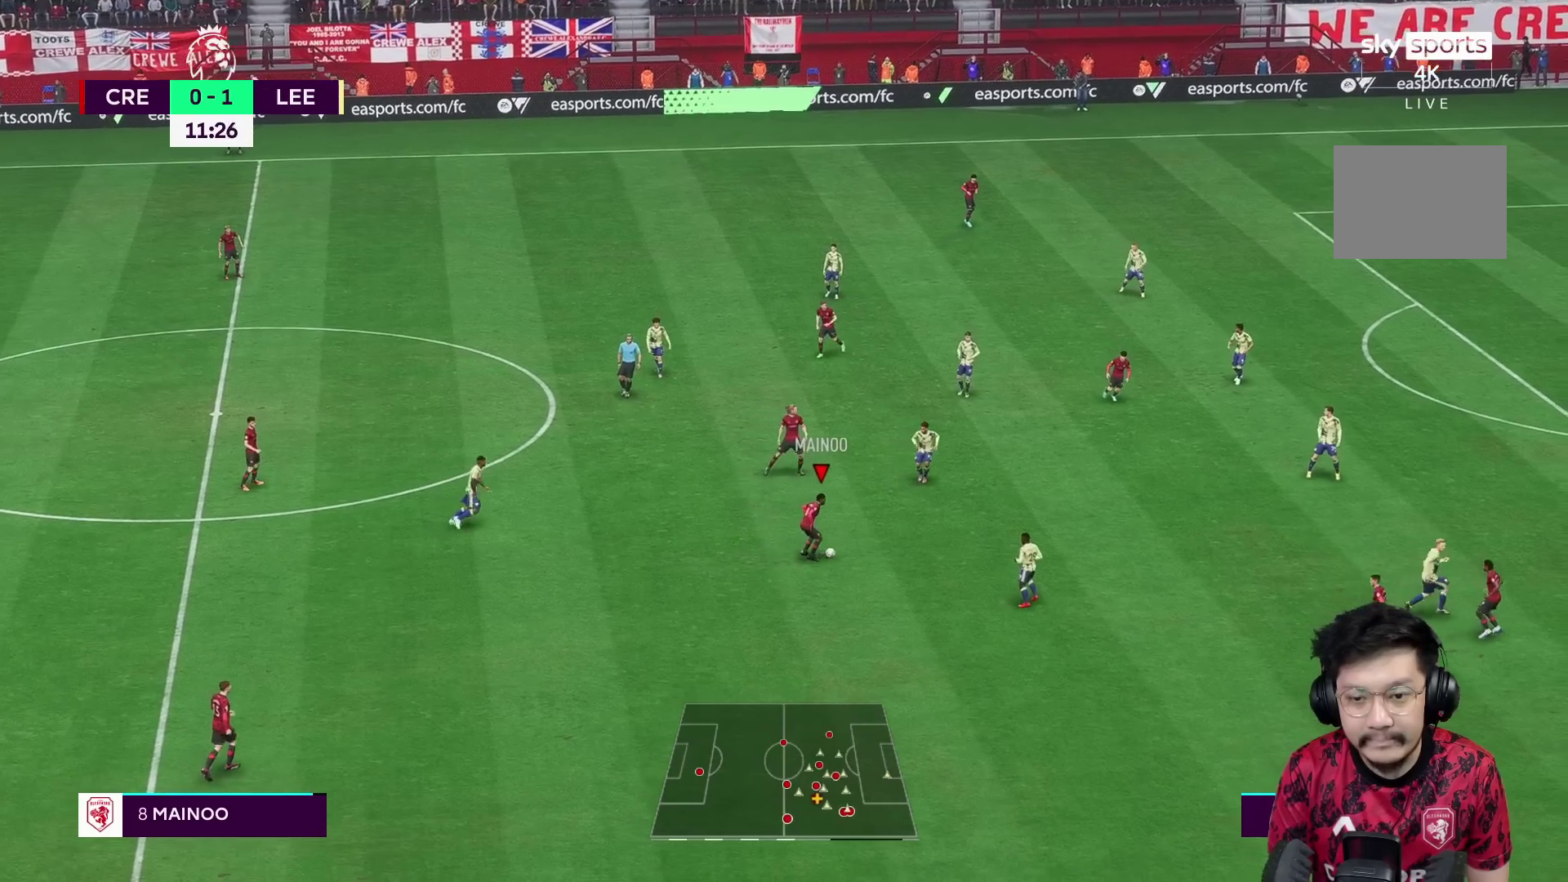
{"buttons": [], "left_stick": "up-right", "right_stick": "center", "events": [[33, "R2", "down"], [100, "R2", "up"], [117, "left_stick", "up-left"], [283, "left_stick", "up-right"]]}
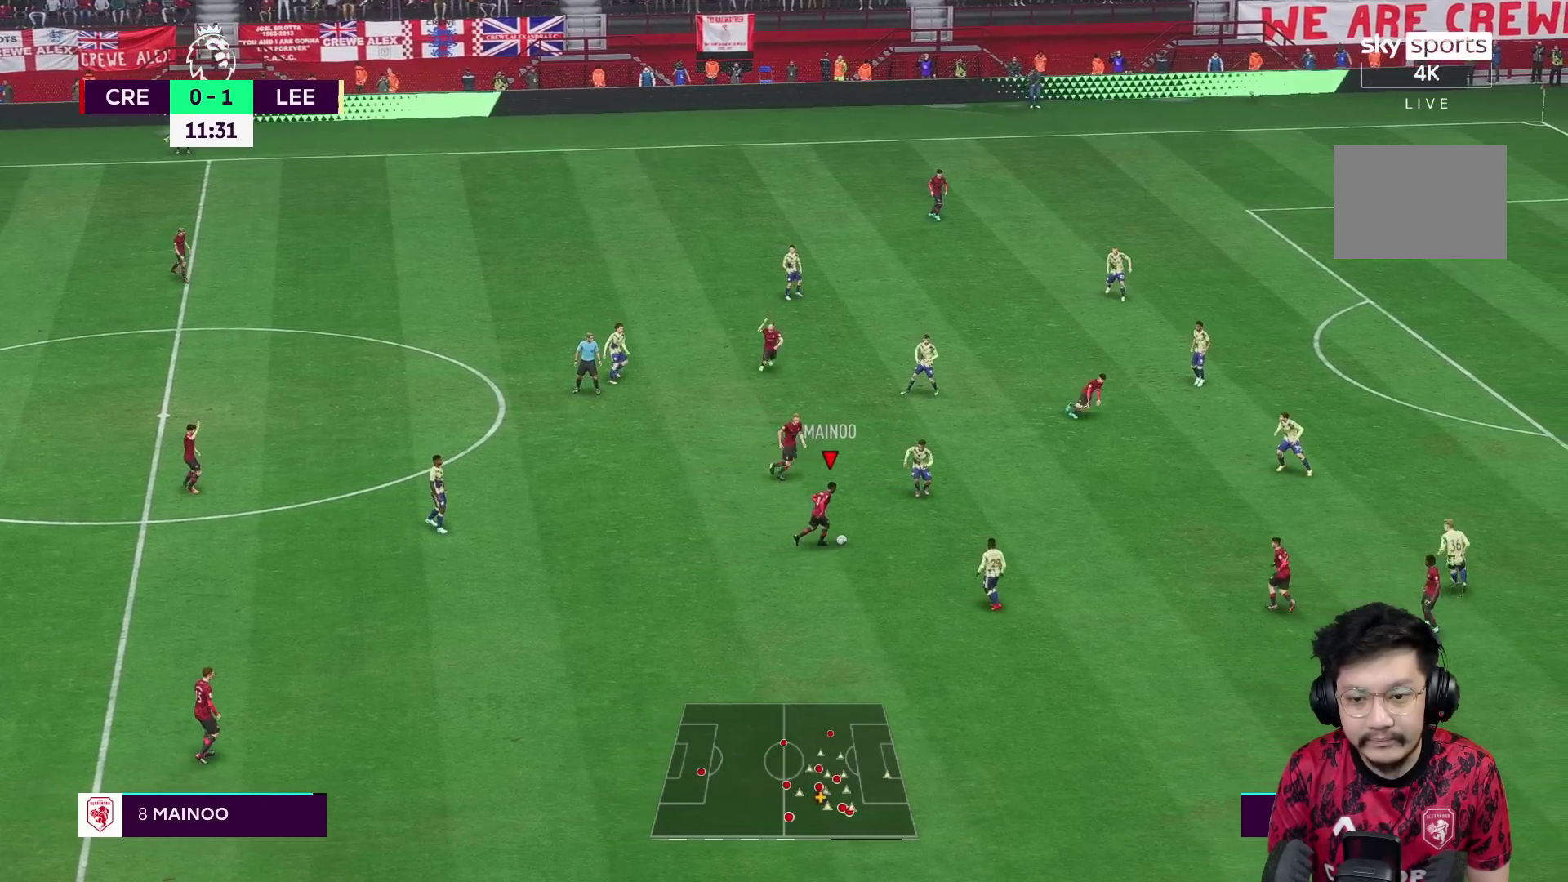
{"buttons": [], "left_stick": "down-right", "right_stick": "center", "events": [[17, "left_stick", "right"], [133, "left_stick", "down-right"], [283, "A", "down"], [367, "A", "up"]]}
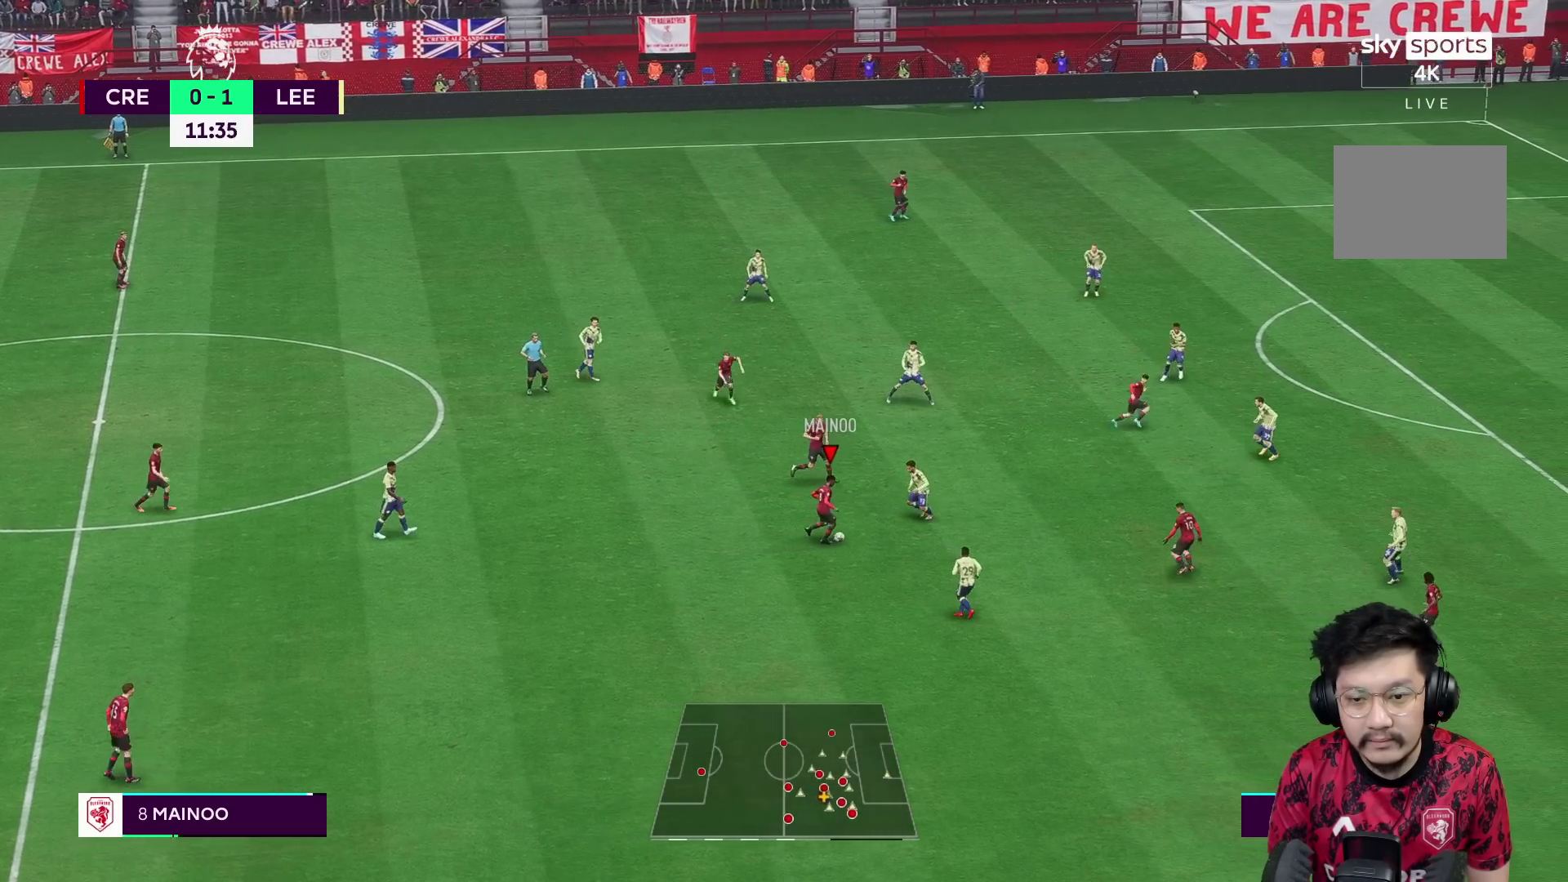
{"buttons": [], "left_stick": "up", "right_stick": "center", "events": [[267, "left_stick", "right"], [483, "left_stick", "up"]]}
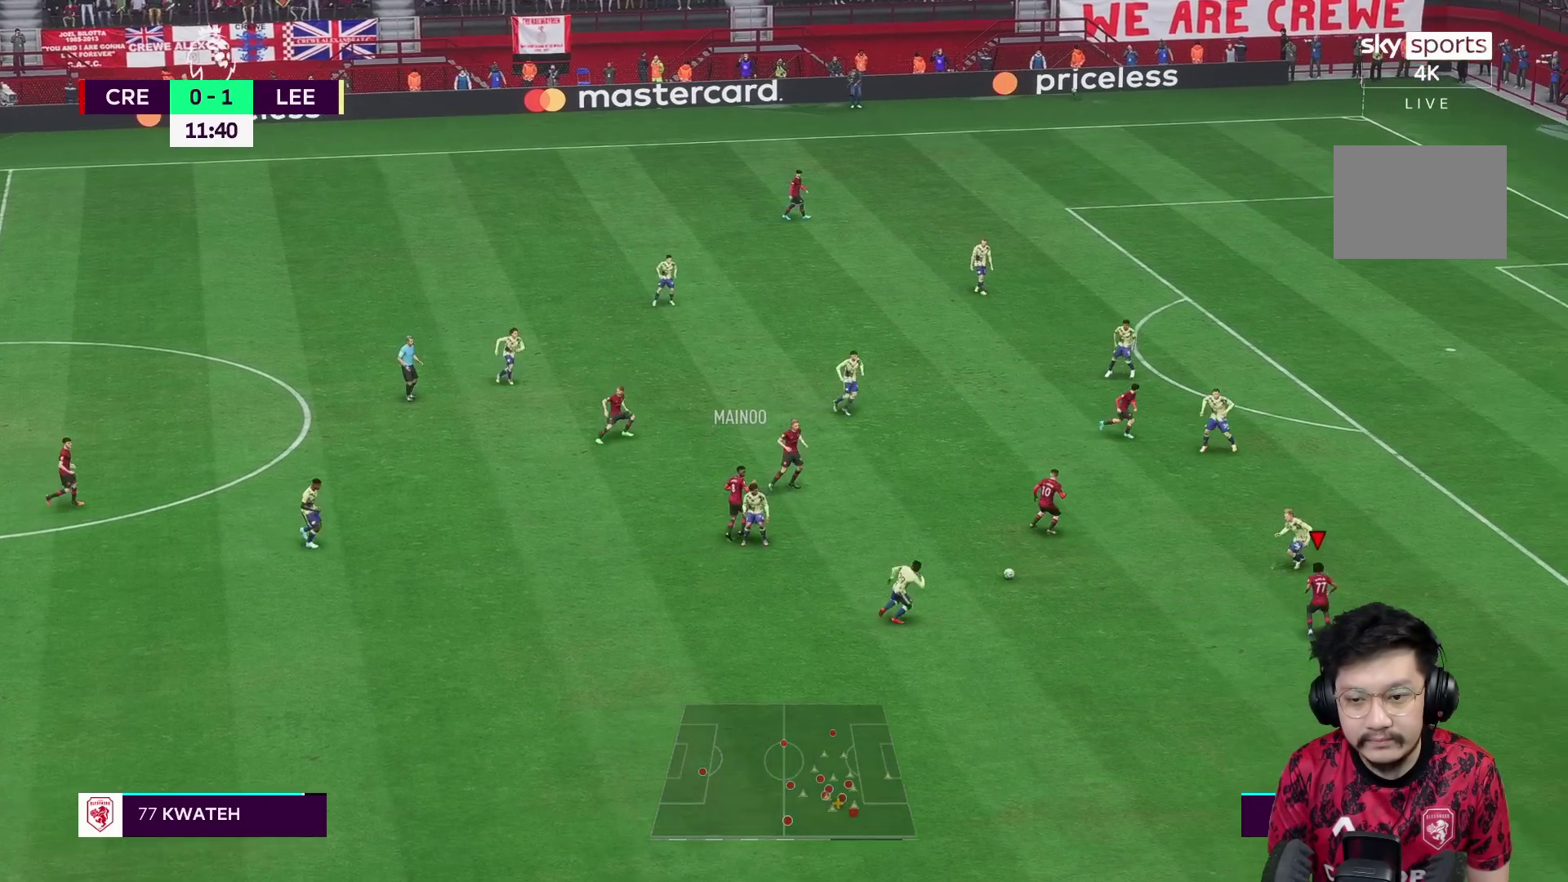
{"buttons": [], "left_stick": "up-left", "right_stick": "center", "events": [[17, "left_stick", "up-left"], [350, "A", "down"], [350, "L1", "down"], [450, "A", "up"], [450, "L1", "up"]]}
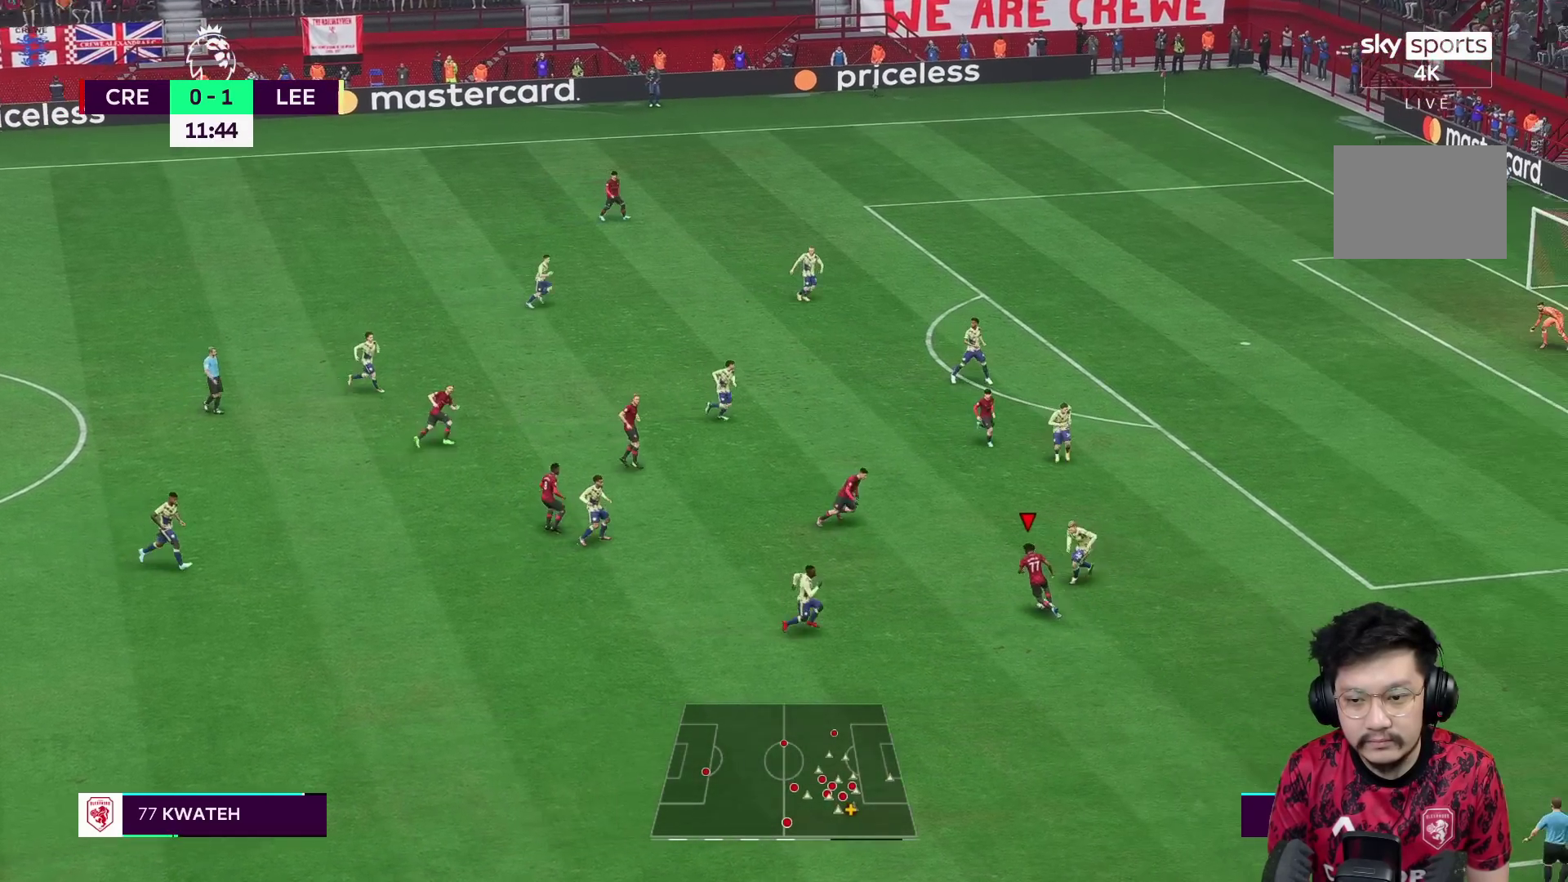
{"buttons": [], "left_stick": "up", "right_stick": "center", "events": [[133, "left_stick", "up"]]}
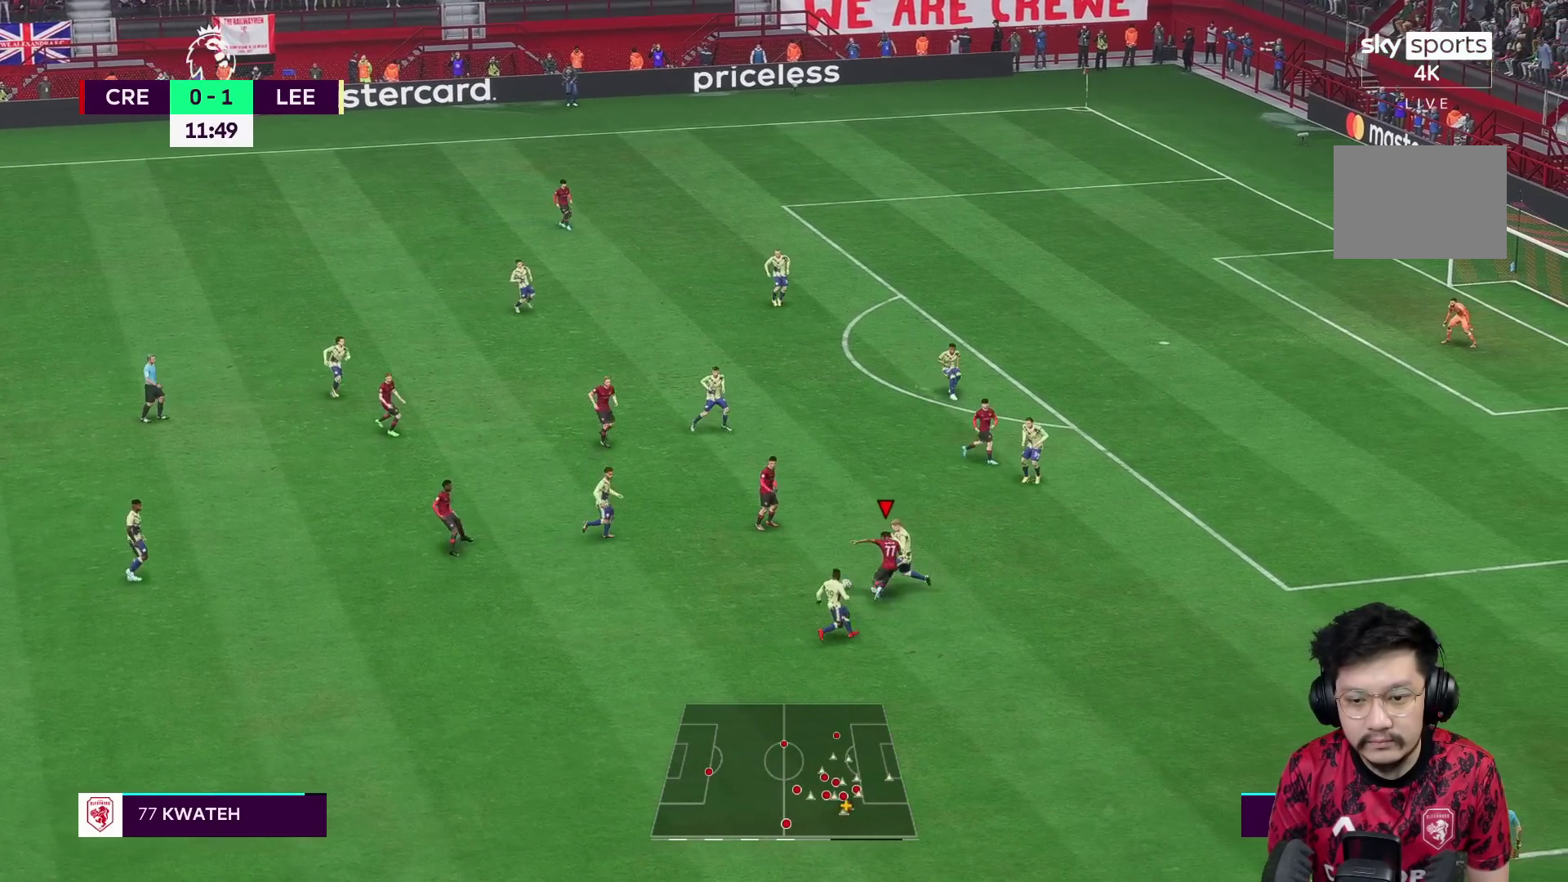
{"buttons": ["R1", "R2"], "left_stick": "left", "right_stick": "center", "events": [[167, "left_stick", "up-right"], [267, "R2", "down"], [300, "left_stick", "left"], [417, "R1", "down"], [417, "R2", "up"], [467, "R2", "down"]]}
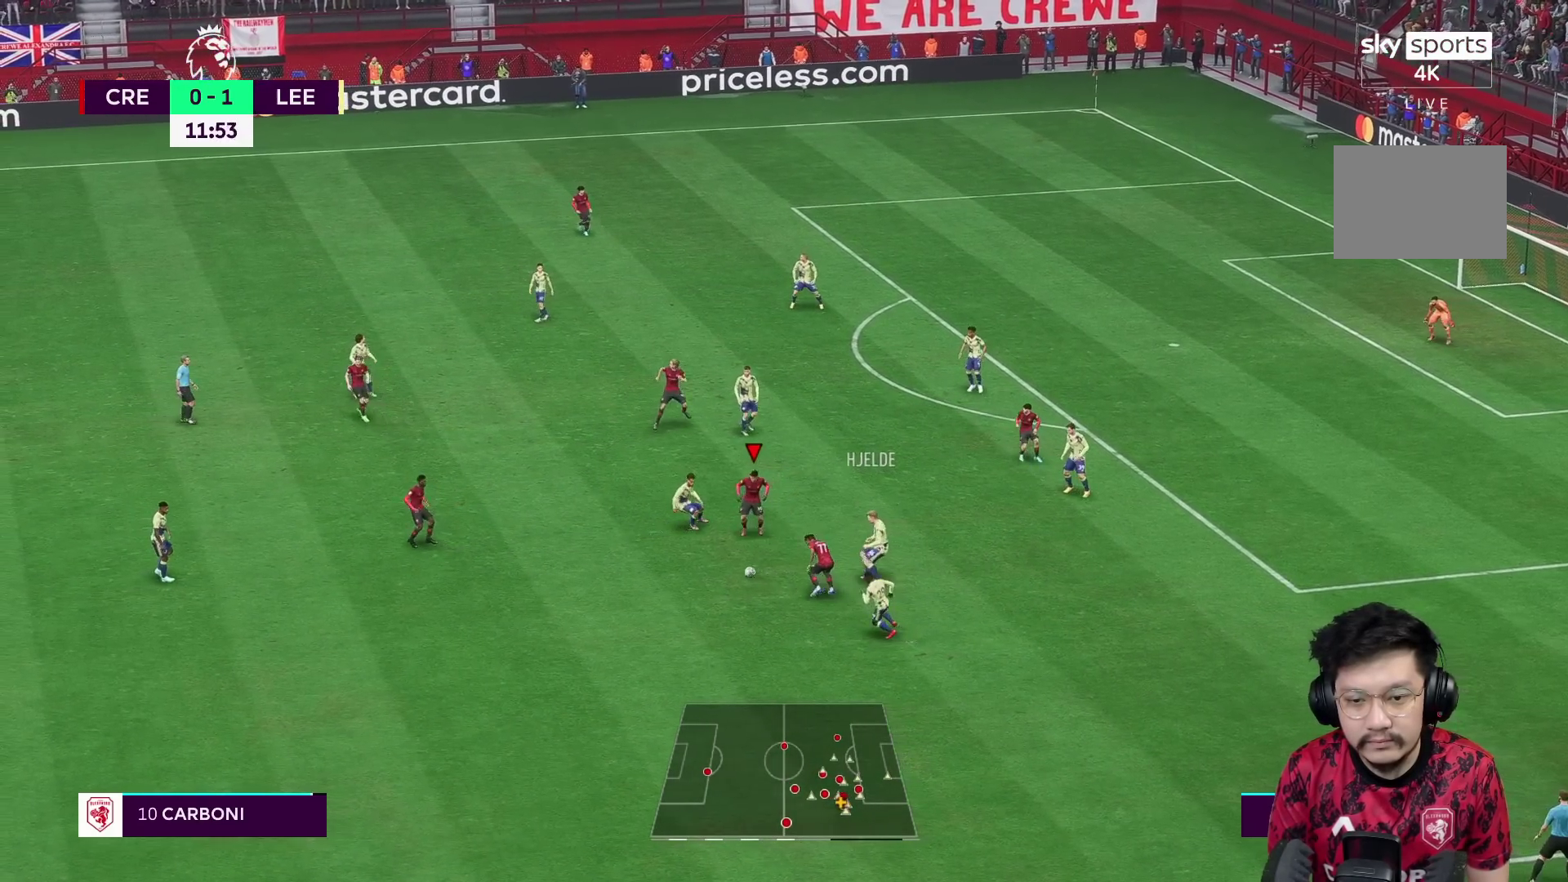
{"buttons": [], "left_stick": "down-left", "right_stick": "center", "events": [[83, "R2", "up"], [133, "R1", "up"], [367, "L1", "down"], [367, "X", "down"], [367, "left_stick", "down-left"], [483, "L1", "up"], [483, "X", "up"]]}
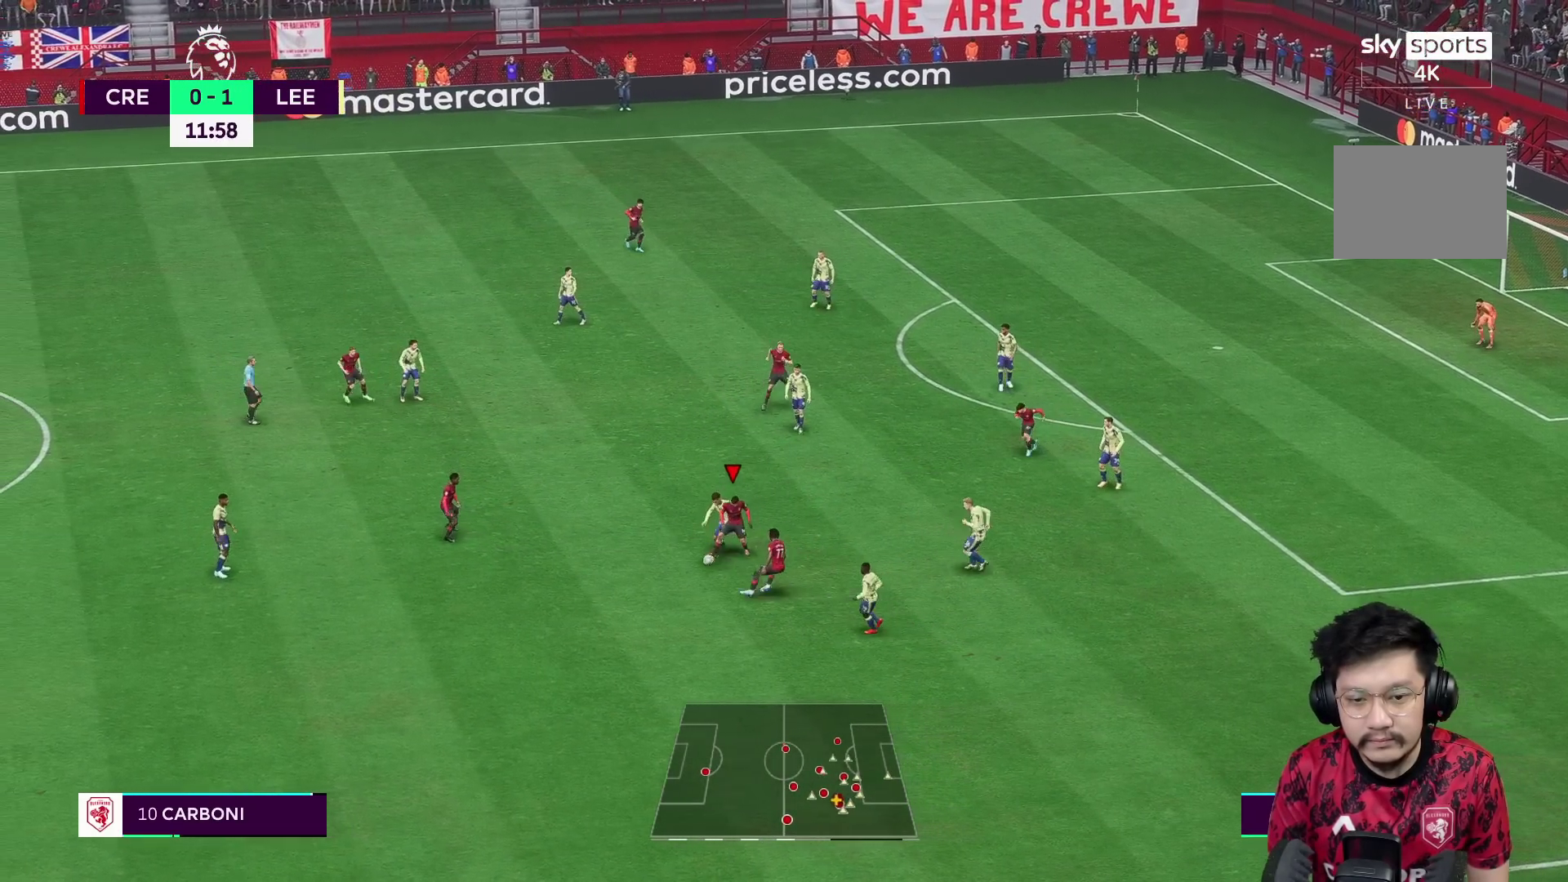
{"buttons": [], "left_stick": "up-left", "right_stick": "center"}
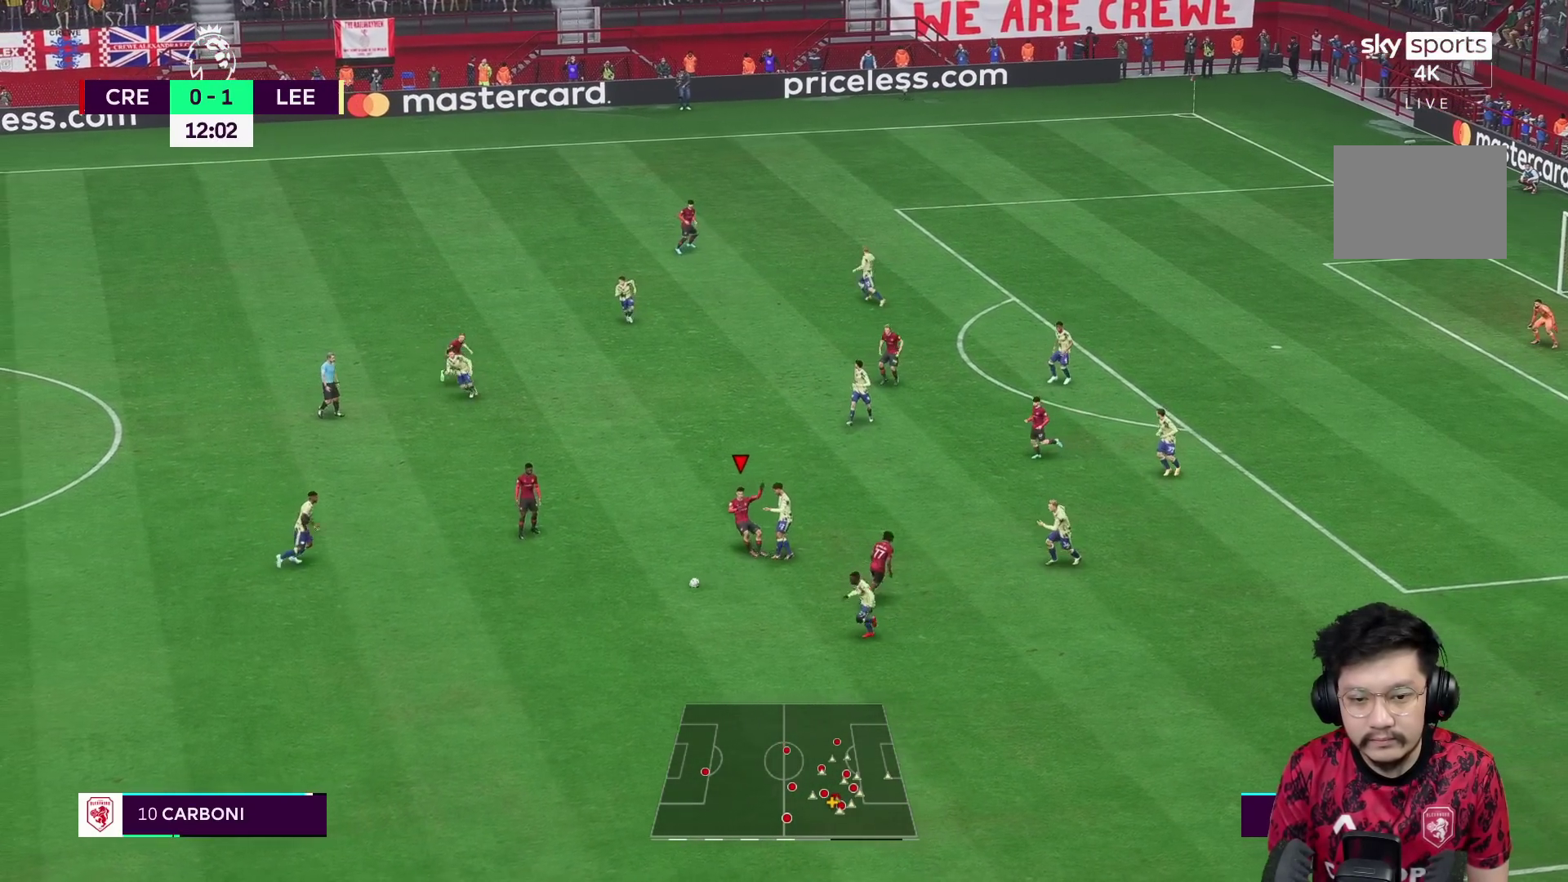
{"buttons": ["R1"], "left_stick": "left", "right_stick": "center", "events": [[217, "R1", "down"], [350, "left_stick", "left"]]}
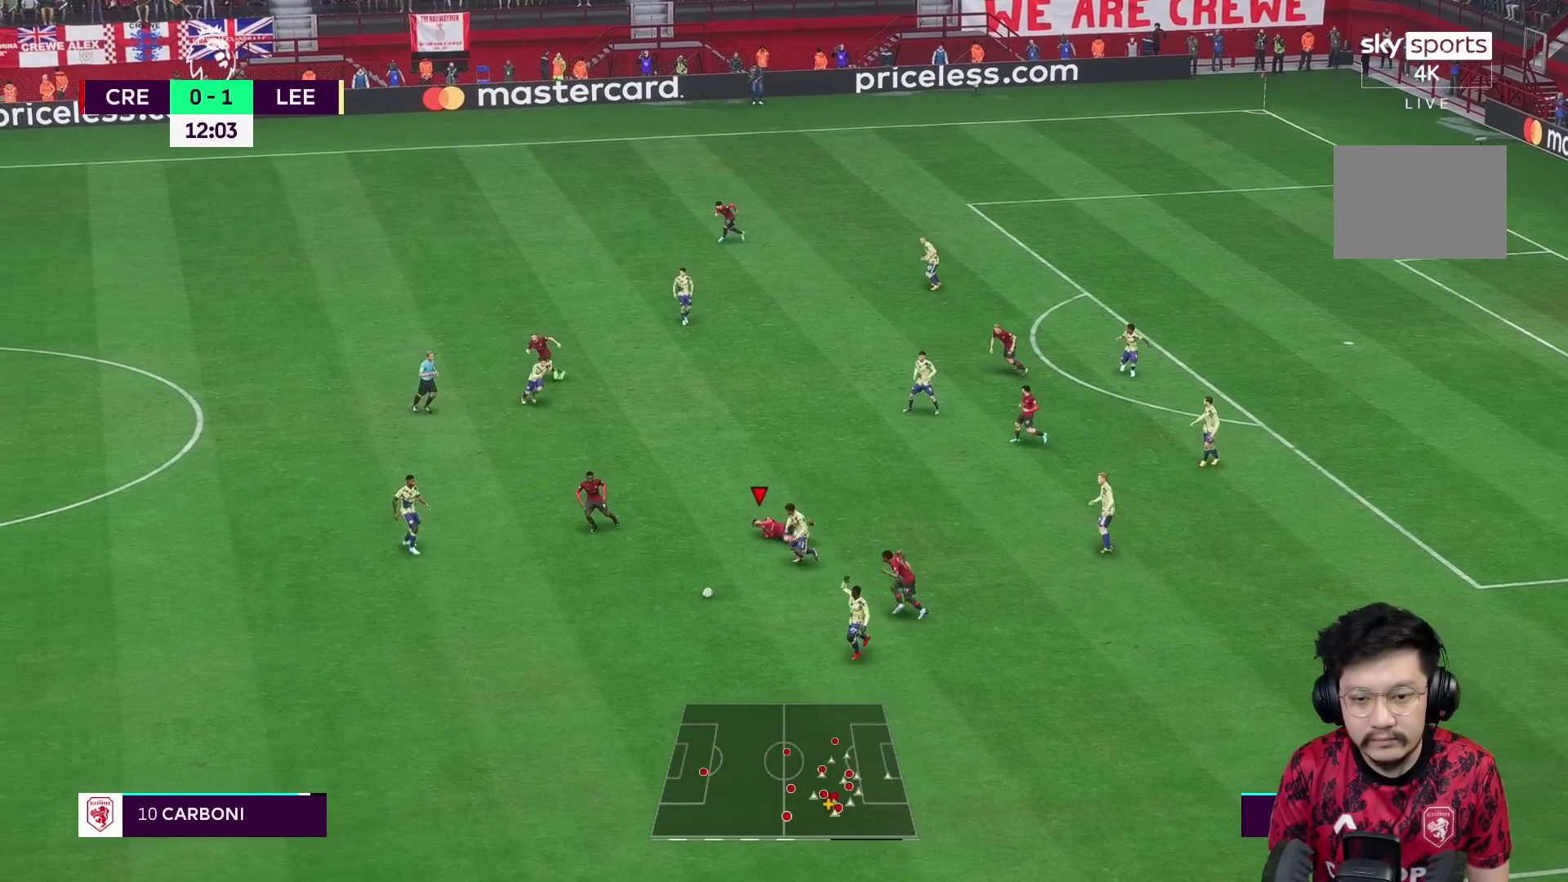
{"buttons": ["R1"], "left_stick": "down", "right_stick": "center", "events": [[33, "L1", "down"], [33, "R1", "up"], [50, "left_stick", "down-left"], [117, "L1", "up"], [150, "left_stick", "down"], [183, "R1", "down"]]}
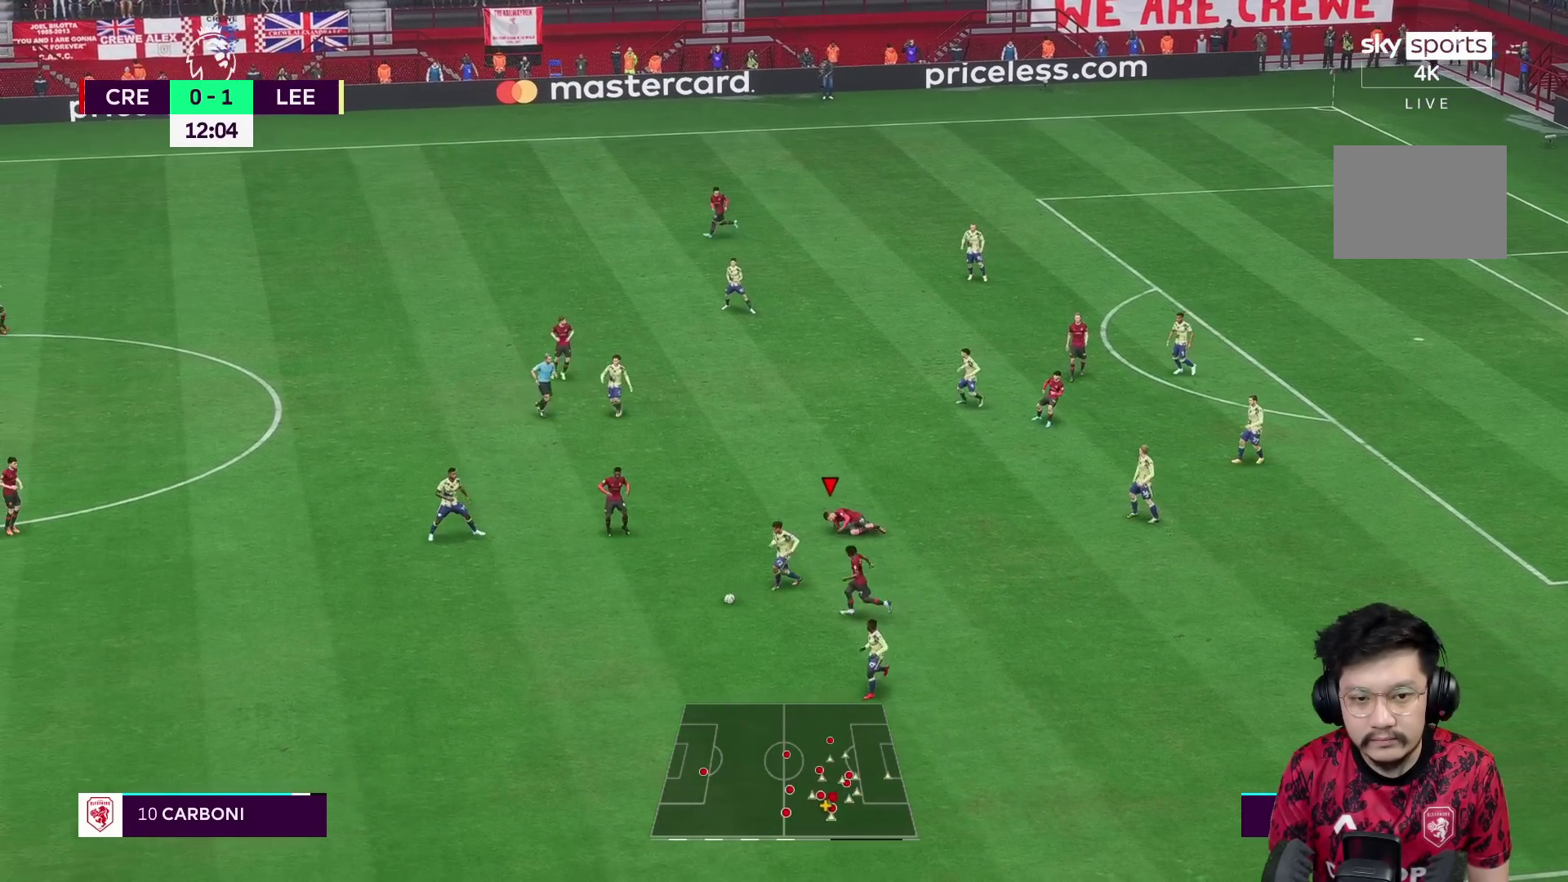
{"buttons": ["R1"], "left_stick": "down", "right_stick": "center", "events": []}
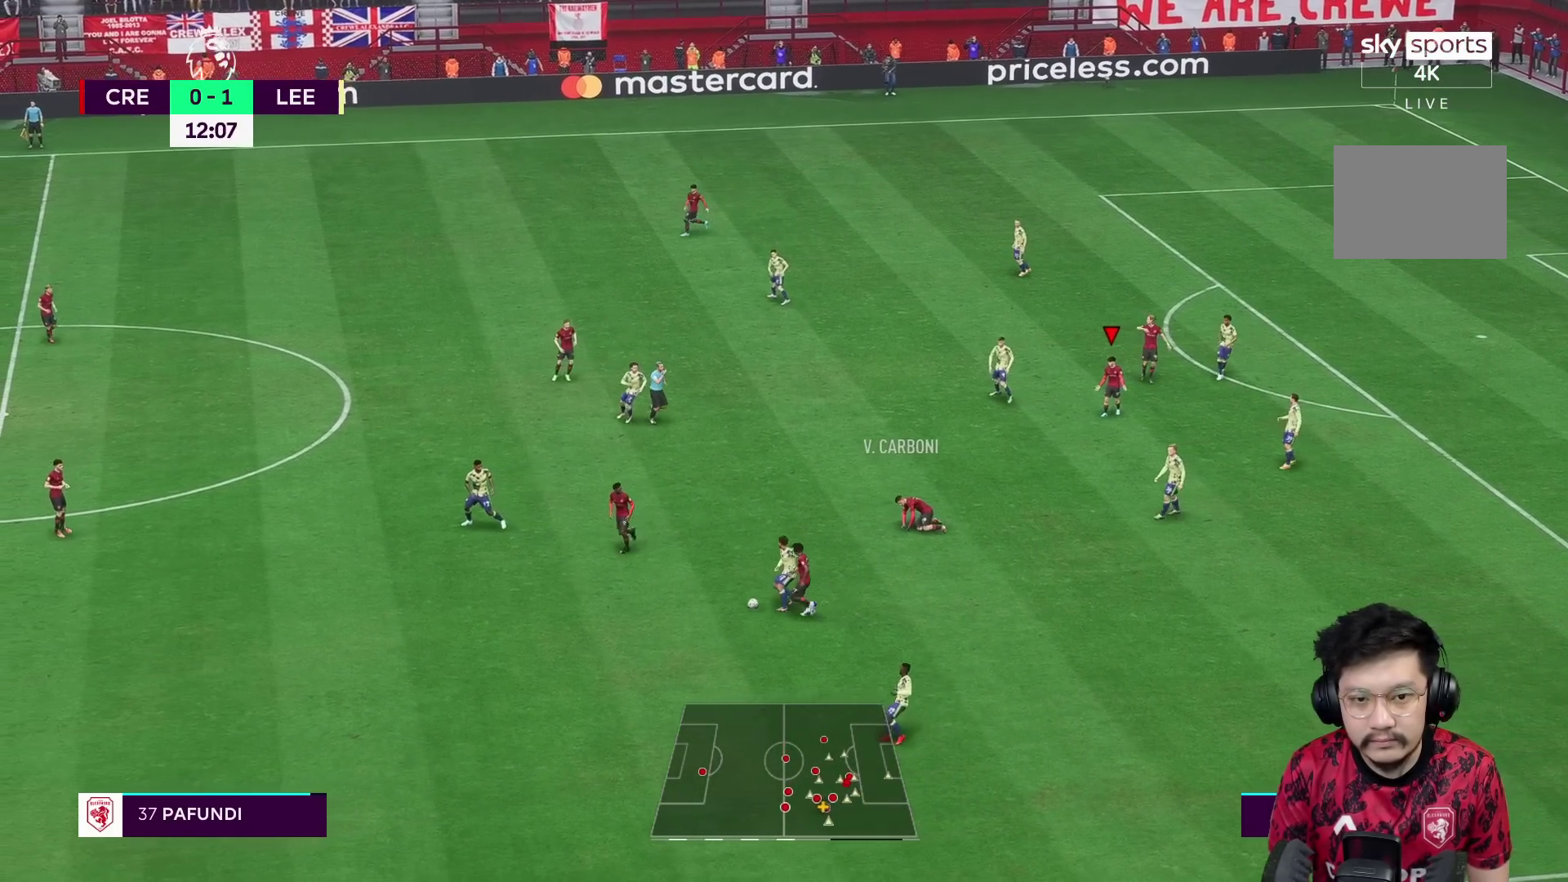
{"buttons": ["A", "L1", "R1"], "left_stick": "center", "right_stick": "center", "events": [[67, "left_stick", "center"], [83, "R1", "up"], [267, "L1", "down"], [267, "R1", "down"], [300, "A", "down"], [417, "A", "up"], [417, "L1", "up"], [450, "R1", "up"], [467, "L1", "down"], [500, "A", "down"], [500, "R1", "down"]]}
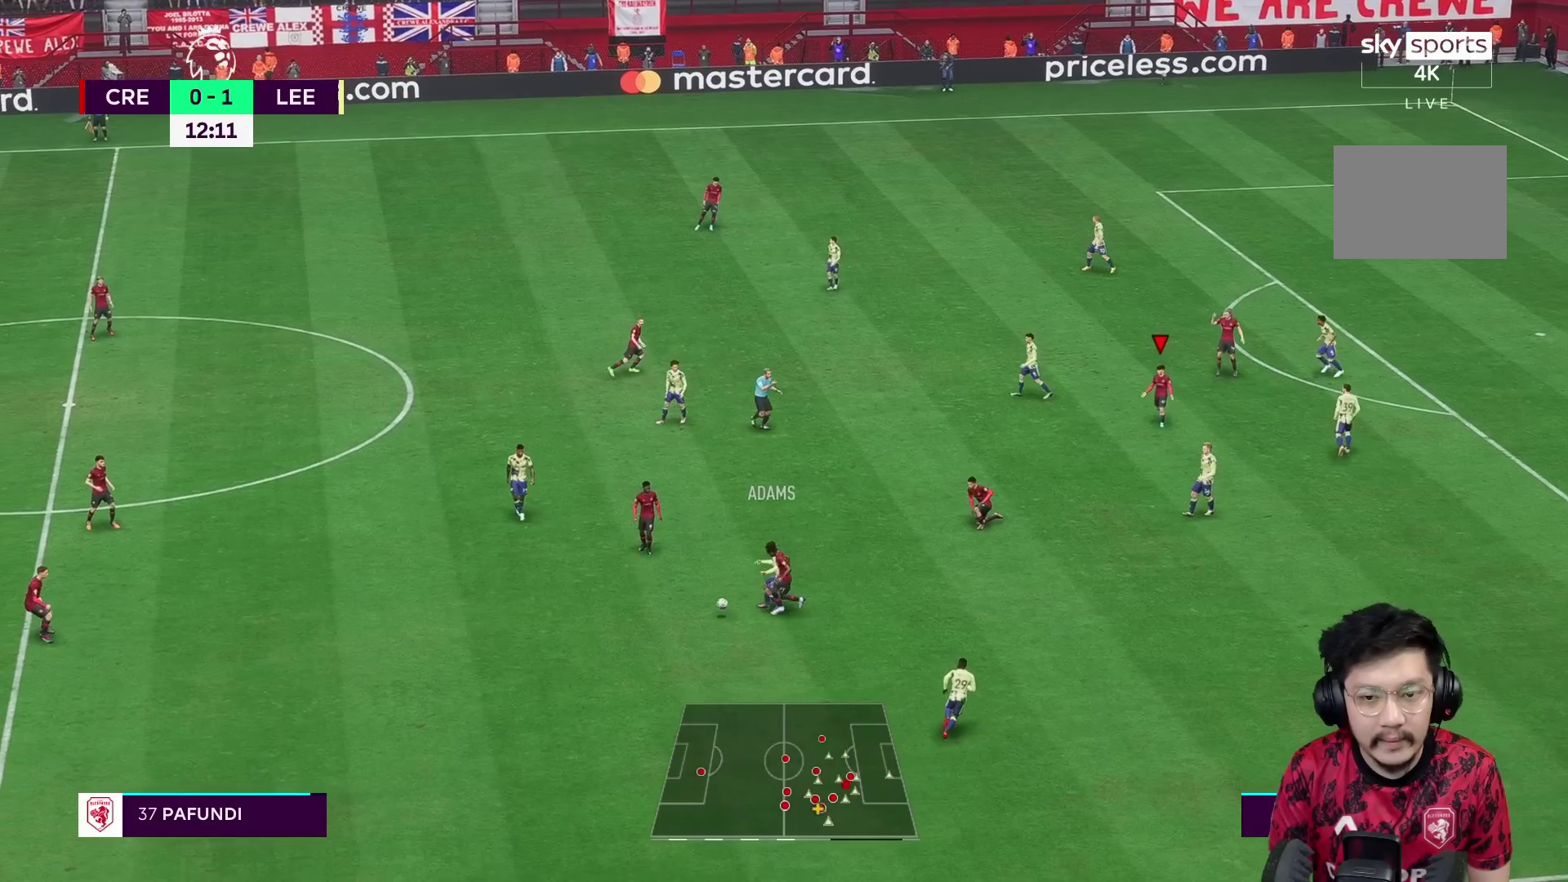
{"buttons": [], "left_stick": "center", "right_stick": "center", "events": [[67, "A", "up"], [67, "L1", "up"], [117, "R1", "up"], [167, "A", "down"], [167, "L1", "down"], [200, "R1", "down"], [267, "A", "up"], [267, "L1", "up"], [300, "R1", "up"]]}
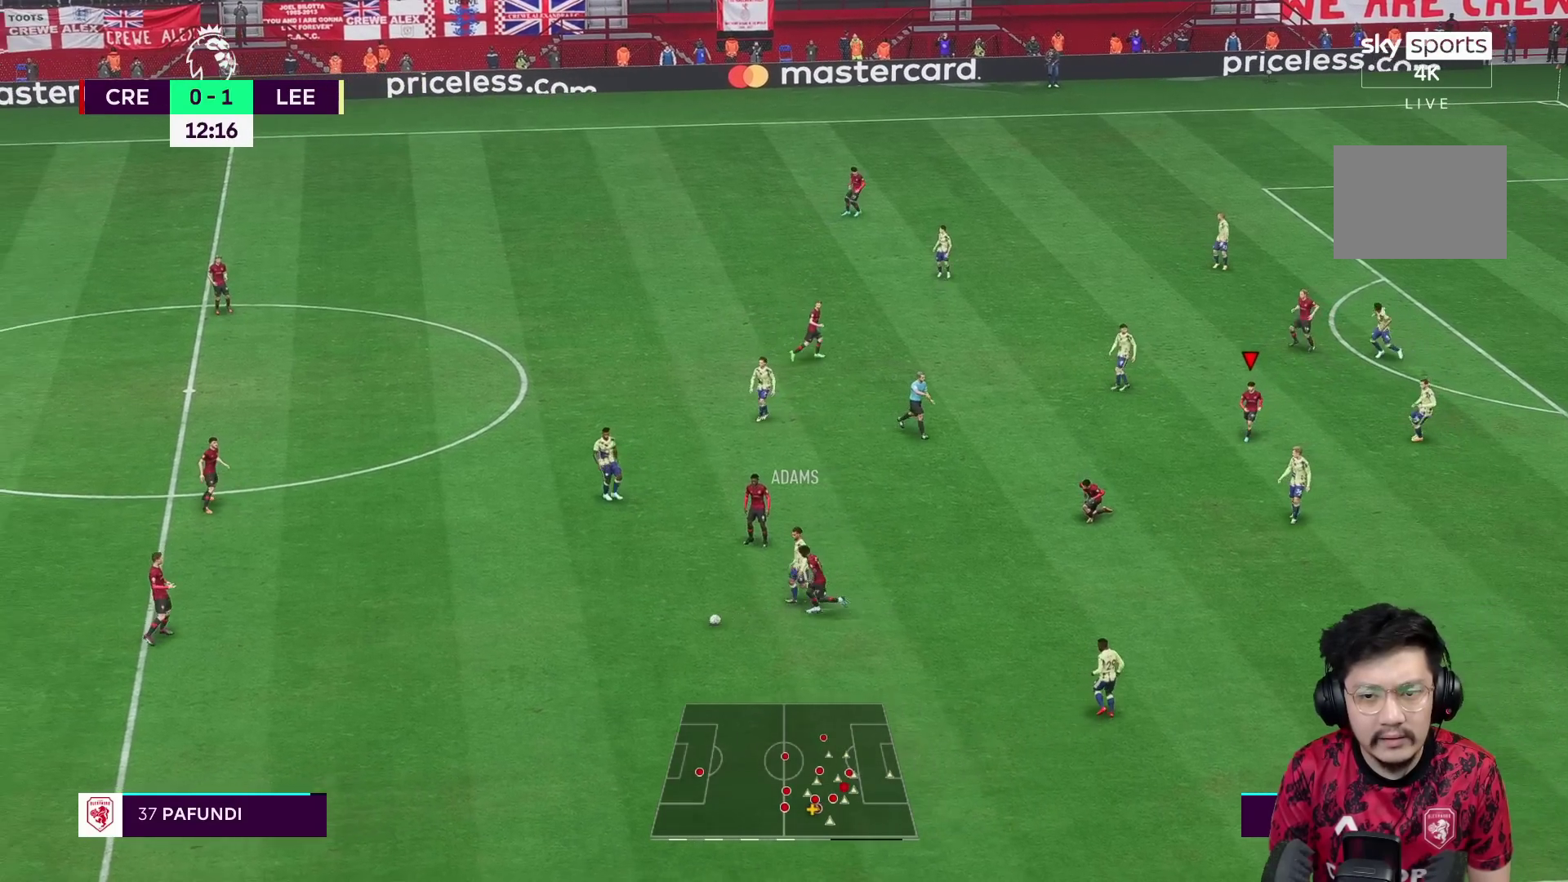
{"buttons": ["L1", "R1"], "left_stick": "center", "right_stick": "center", "events": [[67, "A", "down"], [67, "L1", "down"], [67, "R1", "down"], [200, "A", "up"], [200, "L1", "up"], [233, "R1", "up"], [483, "L1", "down"], [483, "R1", "down"]]}
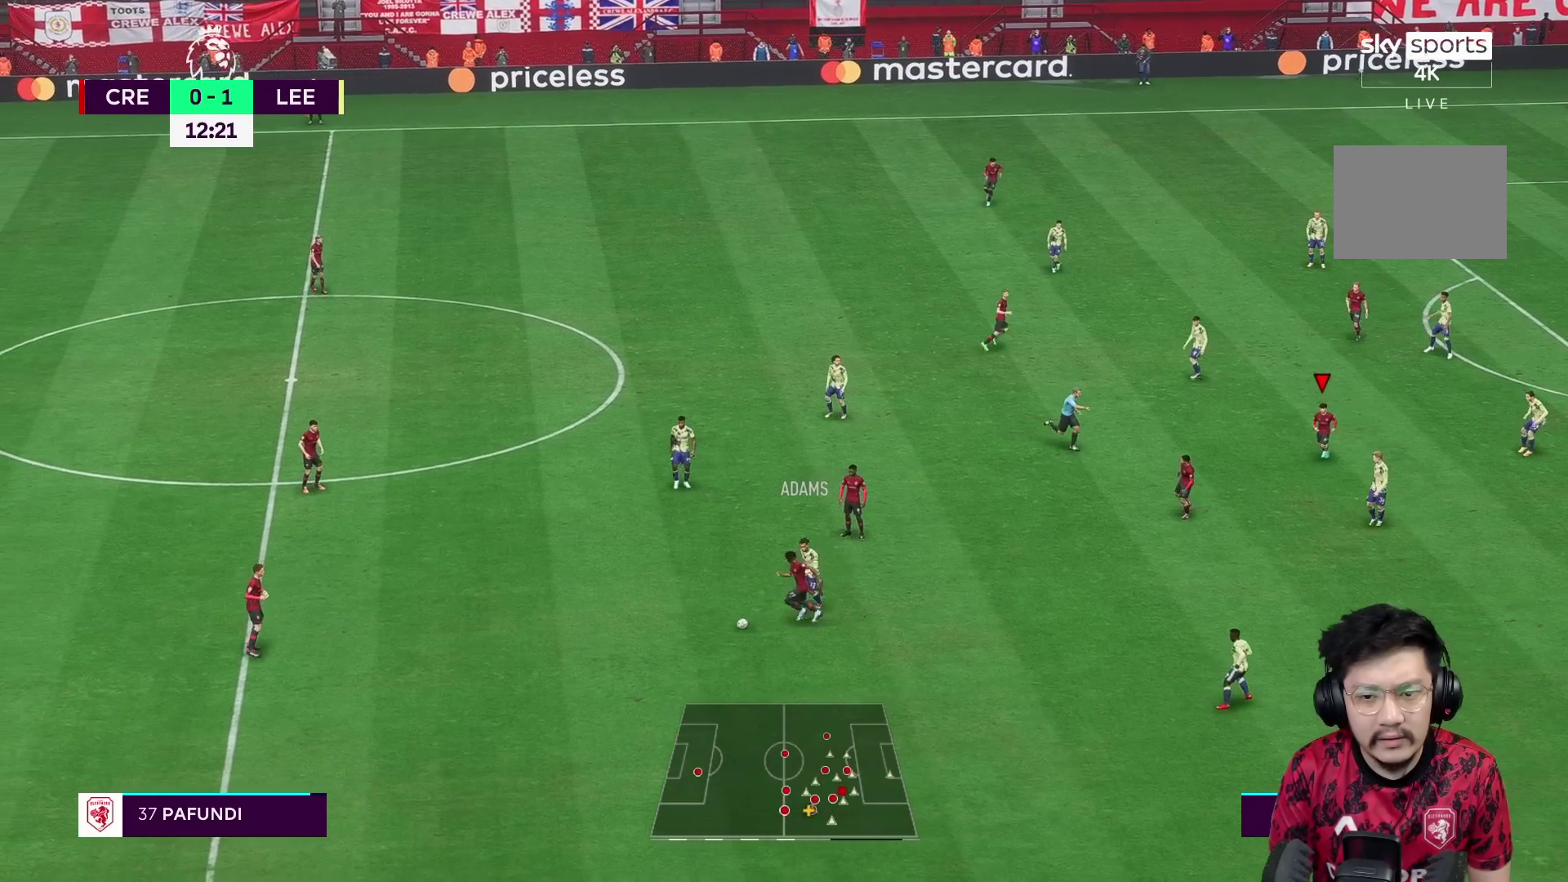
{"buttons": ["A", "L1", "R1"], "left_stick": "center", "right_stick": "center", "events": [[17, "A", "down"], [167, "A", "up"], [167, "L1", "up"], [200, "R1", "up"], [467, "A", "down"], [467, "L1", "down"], [467, "R1", "down"]]}
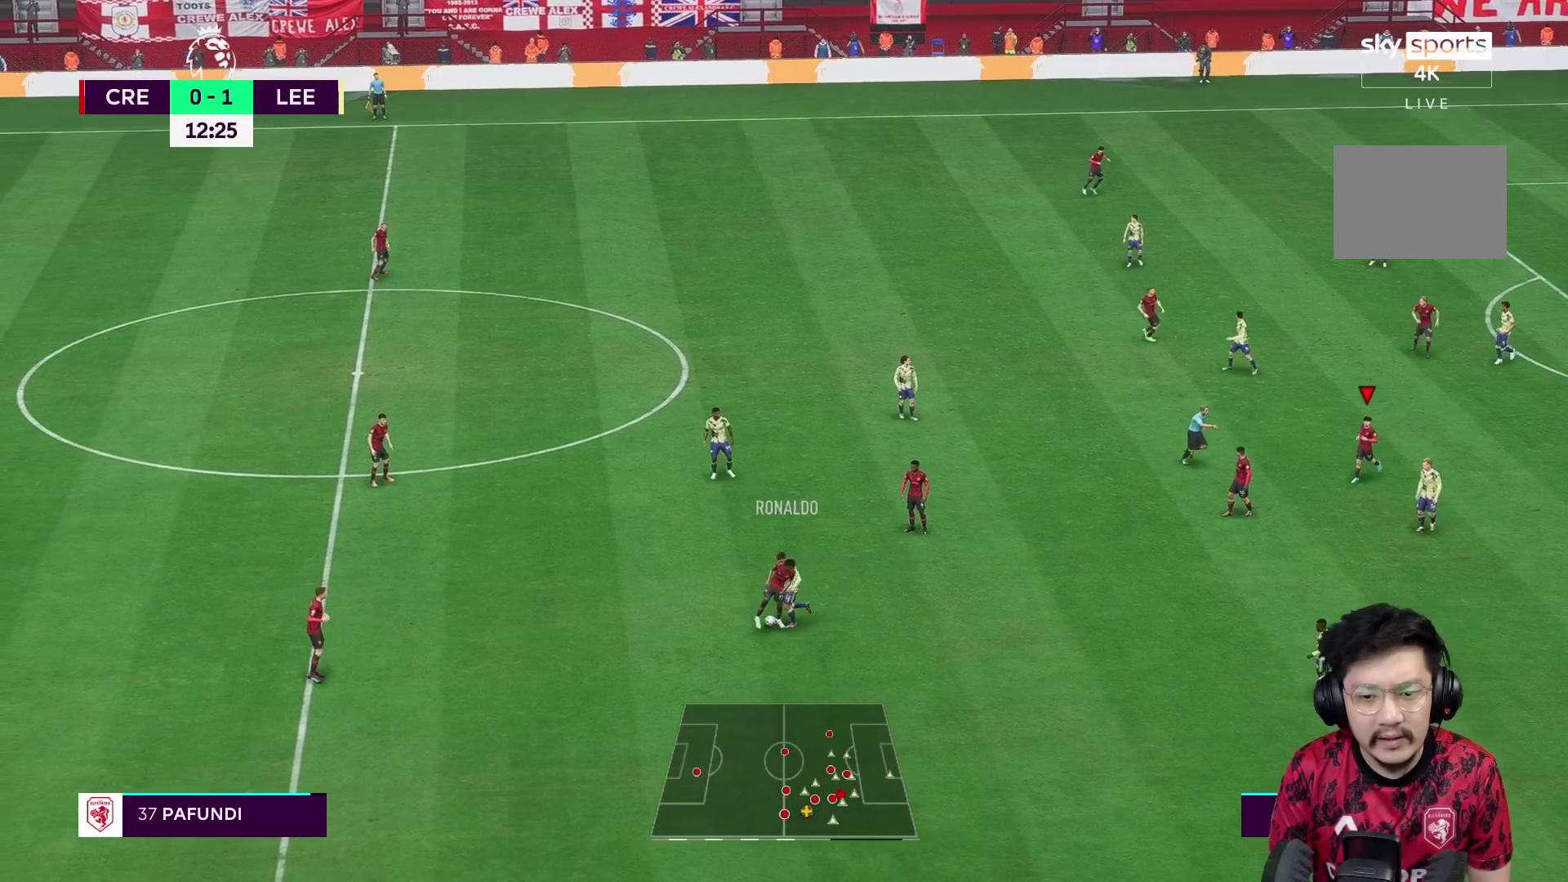
{"buttons": ["A", "R1"], "left_stick": "center", "right_stick": "center", "events": [[133, "A", "up"], [133, "L1", "up"], [133, "R1", "up"], [433, "A", "down"], [433, "R1", "down"]]}
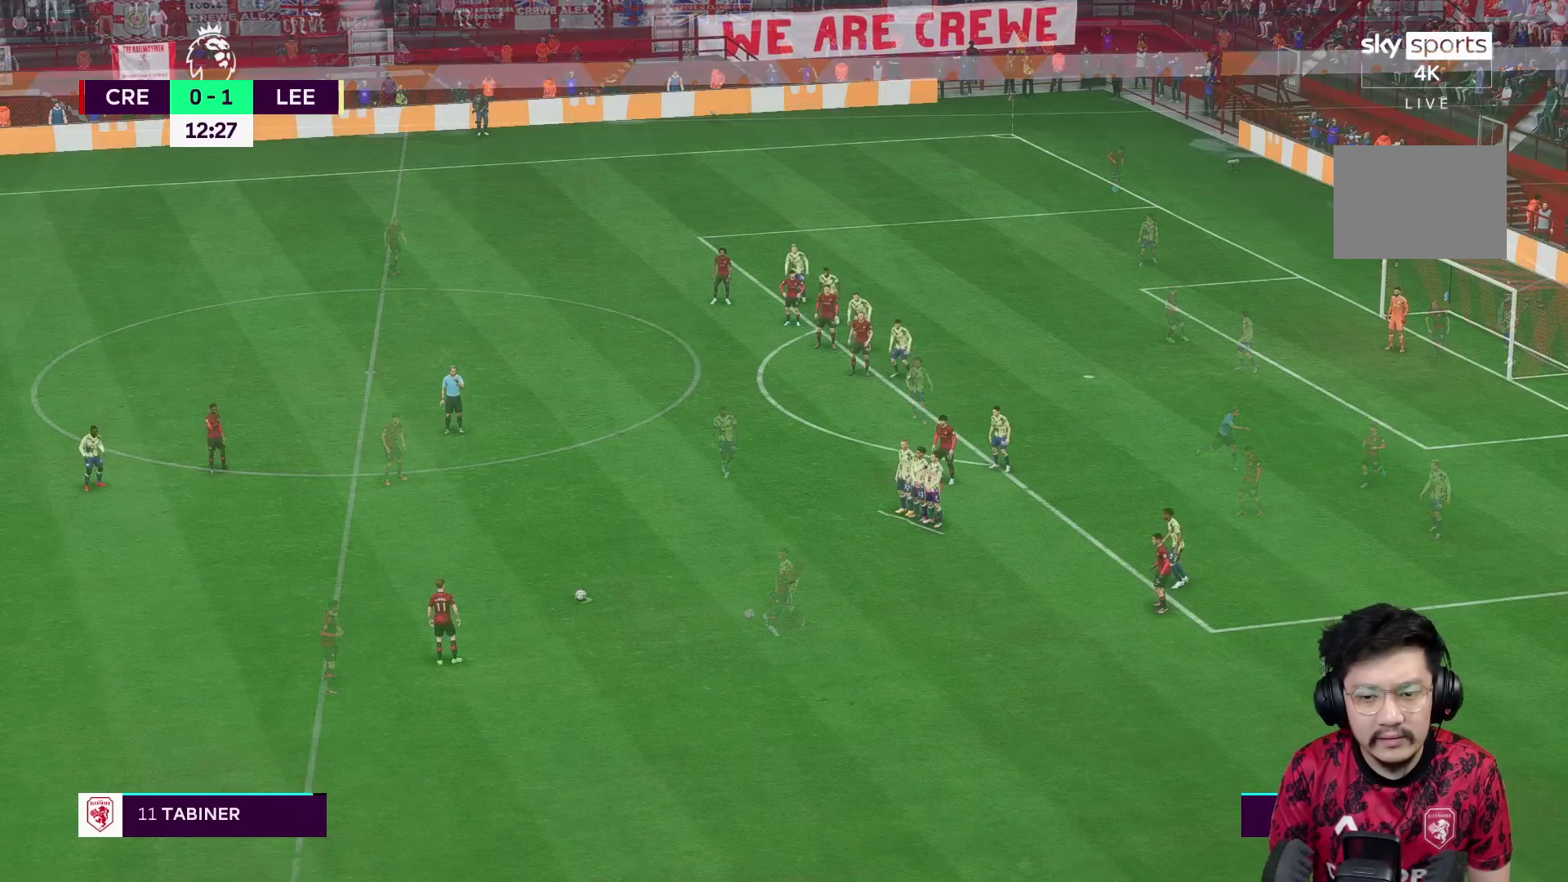
{"buttons": [], "left_stick": "center", "right_stick": "center", "events": [[83, "A", "up"], [133, "R1", "up"]]}
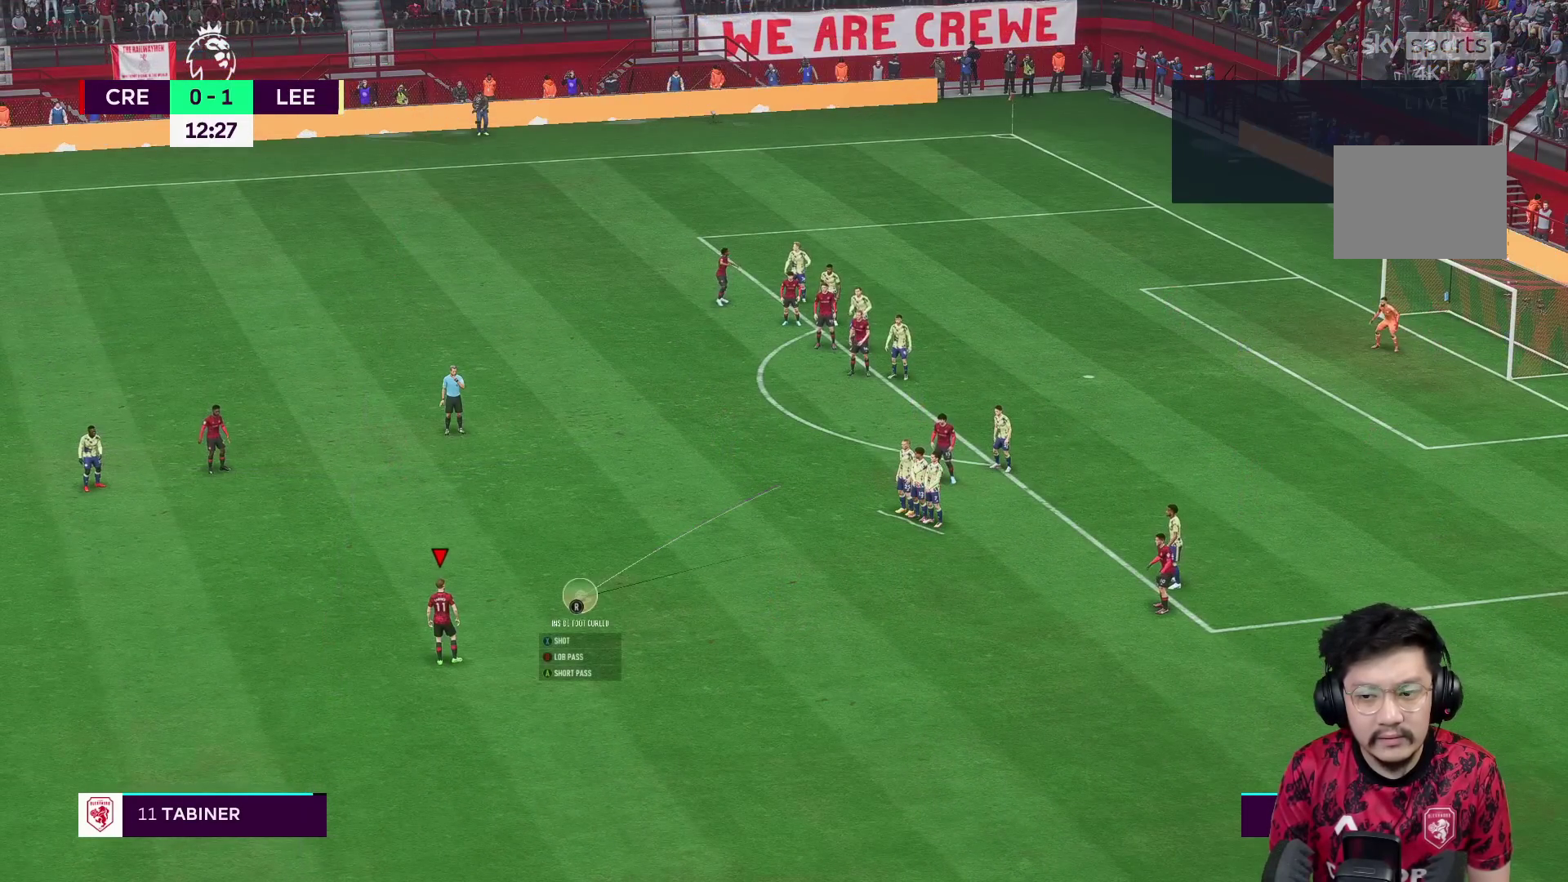
{"buttons": [], "left_stick": "right", "right_stick": "center", "events": [[50, "R2", "down"], [200, "R2", "up"], [267, "R2", "down"], [383, "left_stick", "right"], [400, "R2", "up"], [417, "A", "down"], [500, "A", "up"]]}
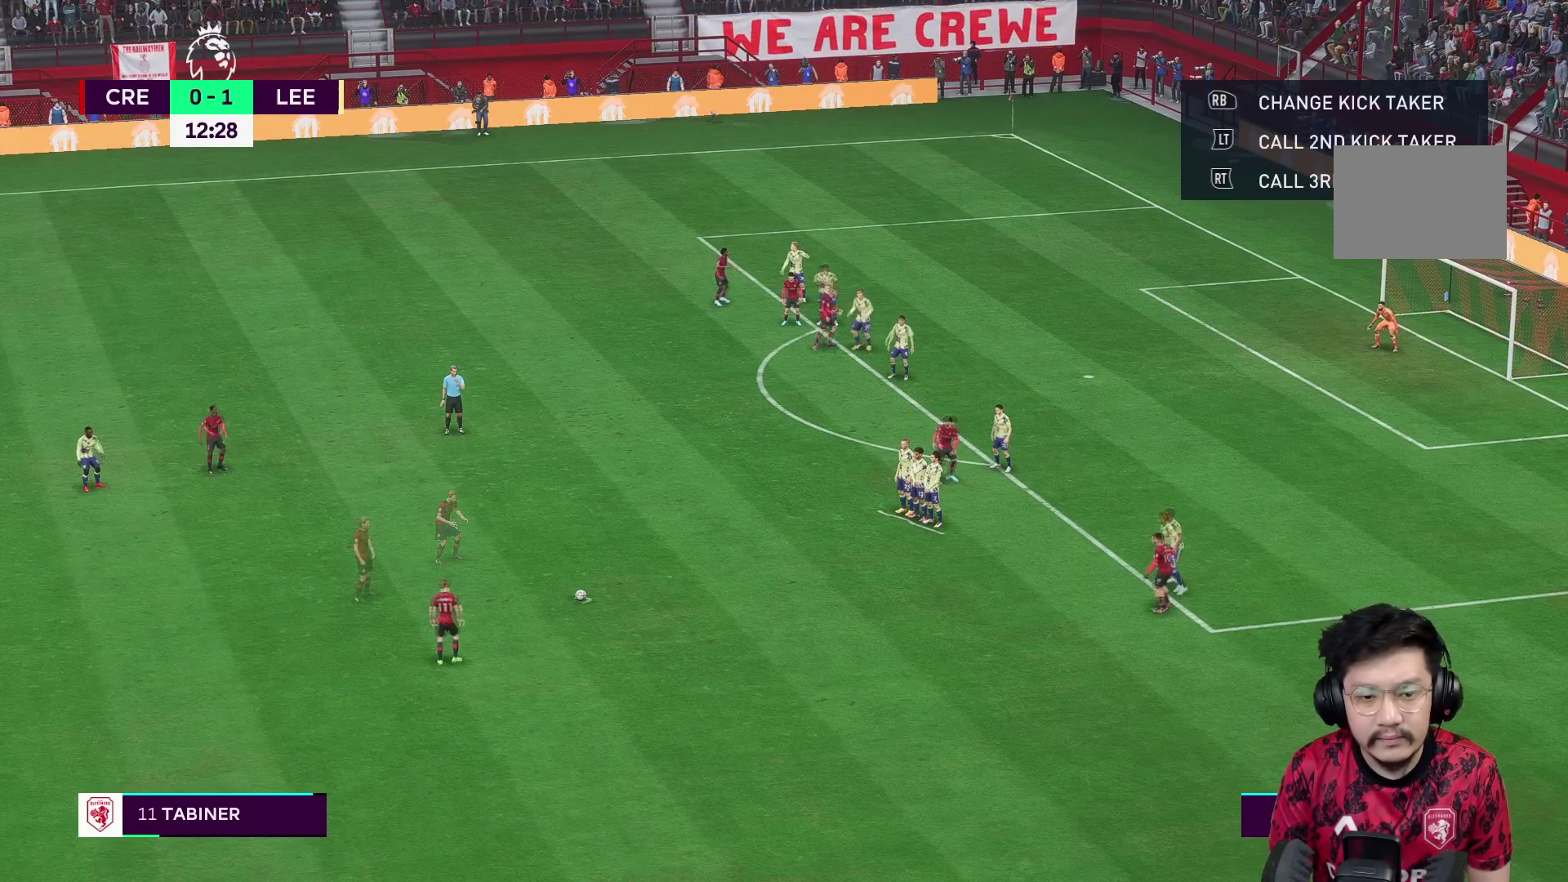
{"buttons": [], "left_stick": "right", "right_stick": "center", "events": []}
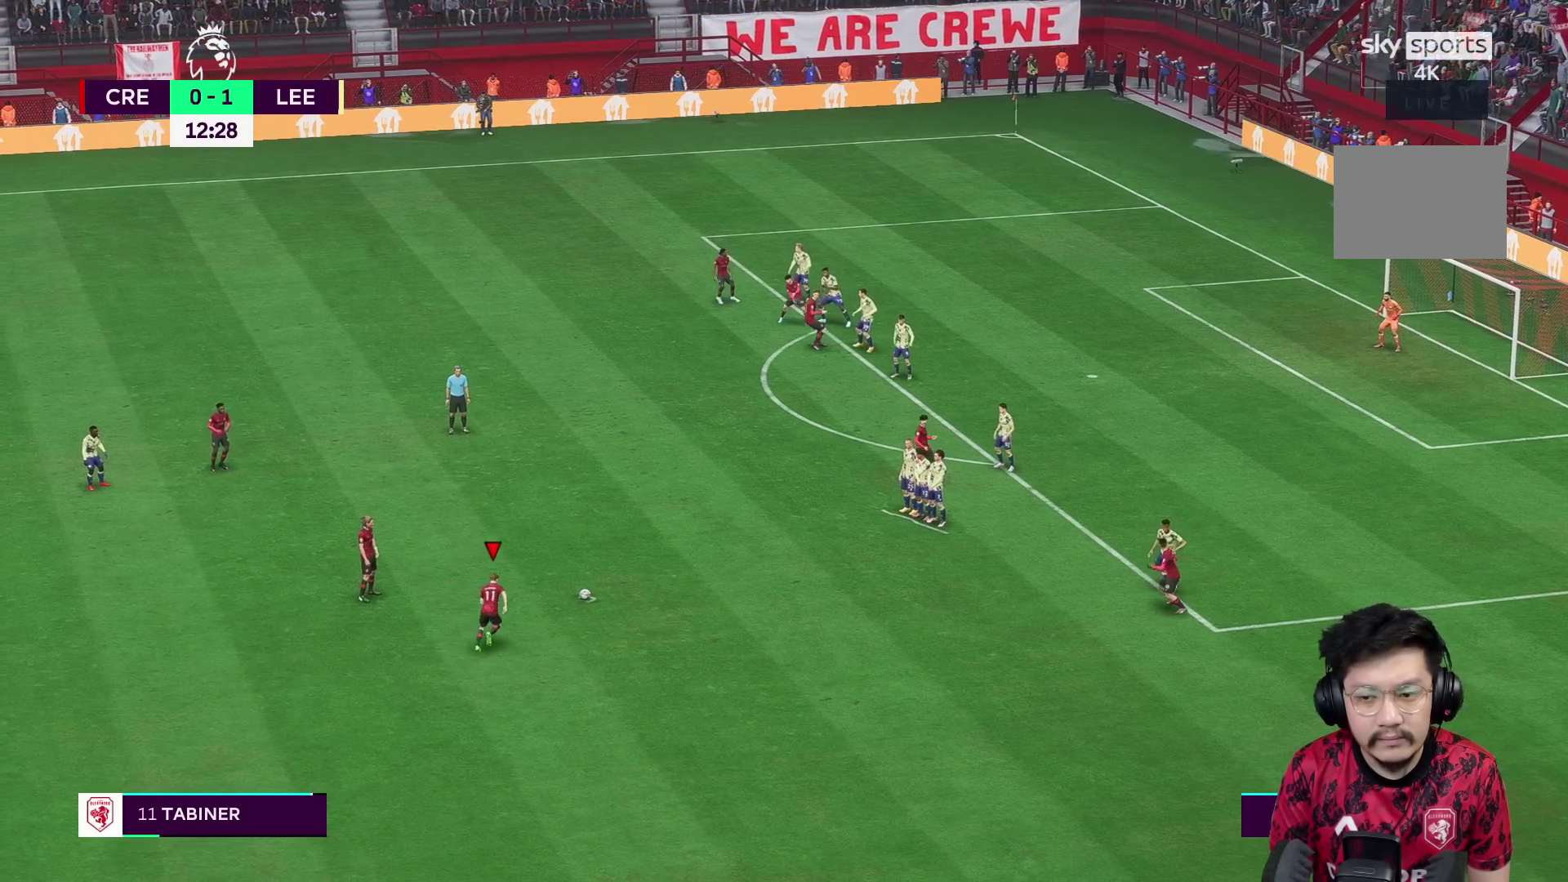
{"buttons": ["R2"], "left_stick": "down-right", "right_stick": "center", "events": [[350, "R2", "down"], [350, "left_stick", "down-right"]]}